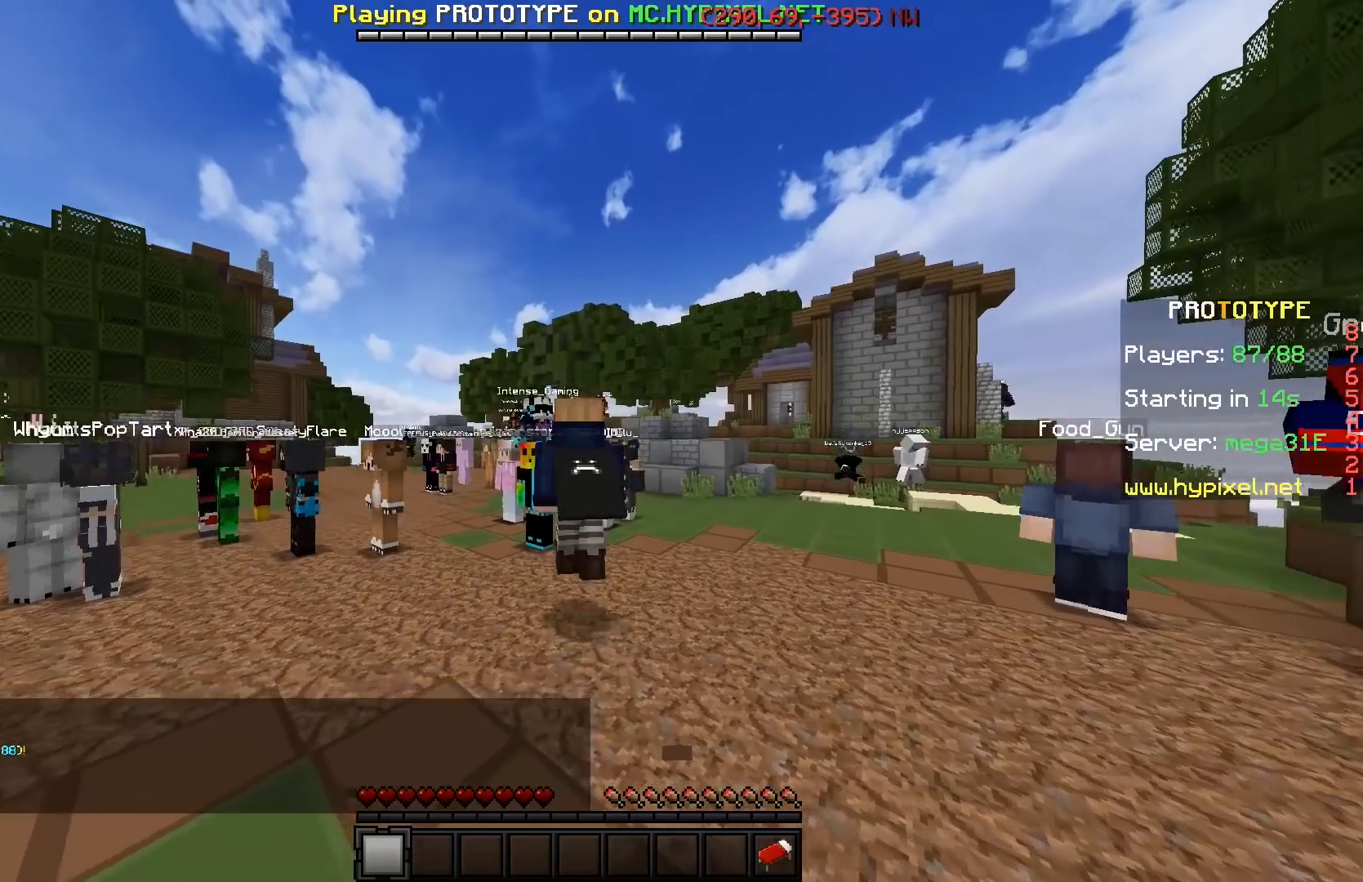
Gameplay with keyboard; each line is a JSON object with the keys held at the frame after it. "events" lists presses ("down") and releases ("up") of "a", "d", "s" and "w" between this image and that frame as [ms after this image, input, new state], when the widget could be followed in between. No other keys are recorded. Mouse input is not recorded.
{"keys": ["a", "w"], "events": [[117, "a", "down"]]}
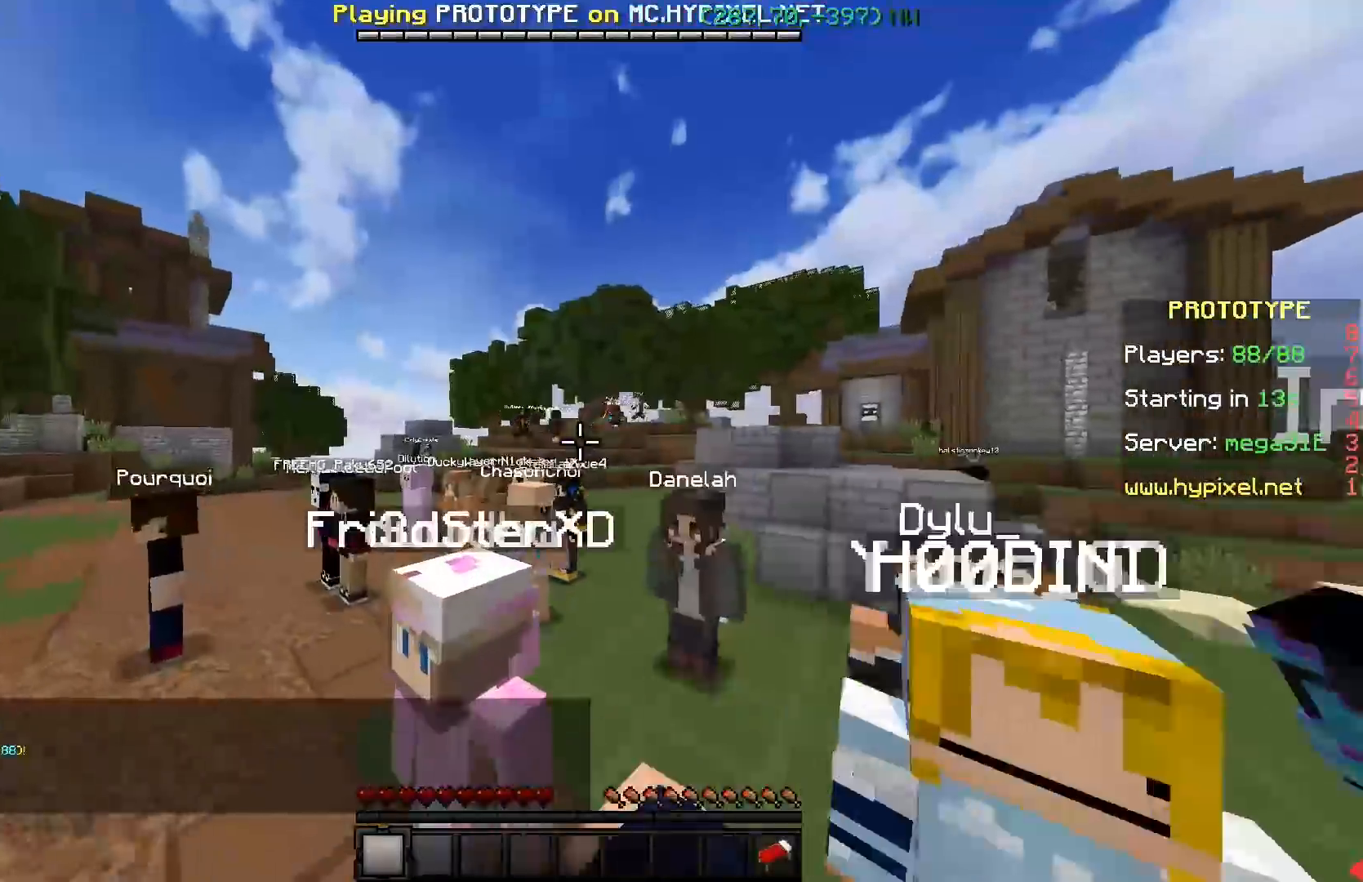
{"keys": ["w"], "events": [[333, "a", "up"]]}
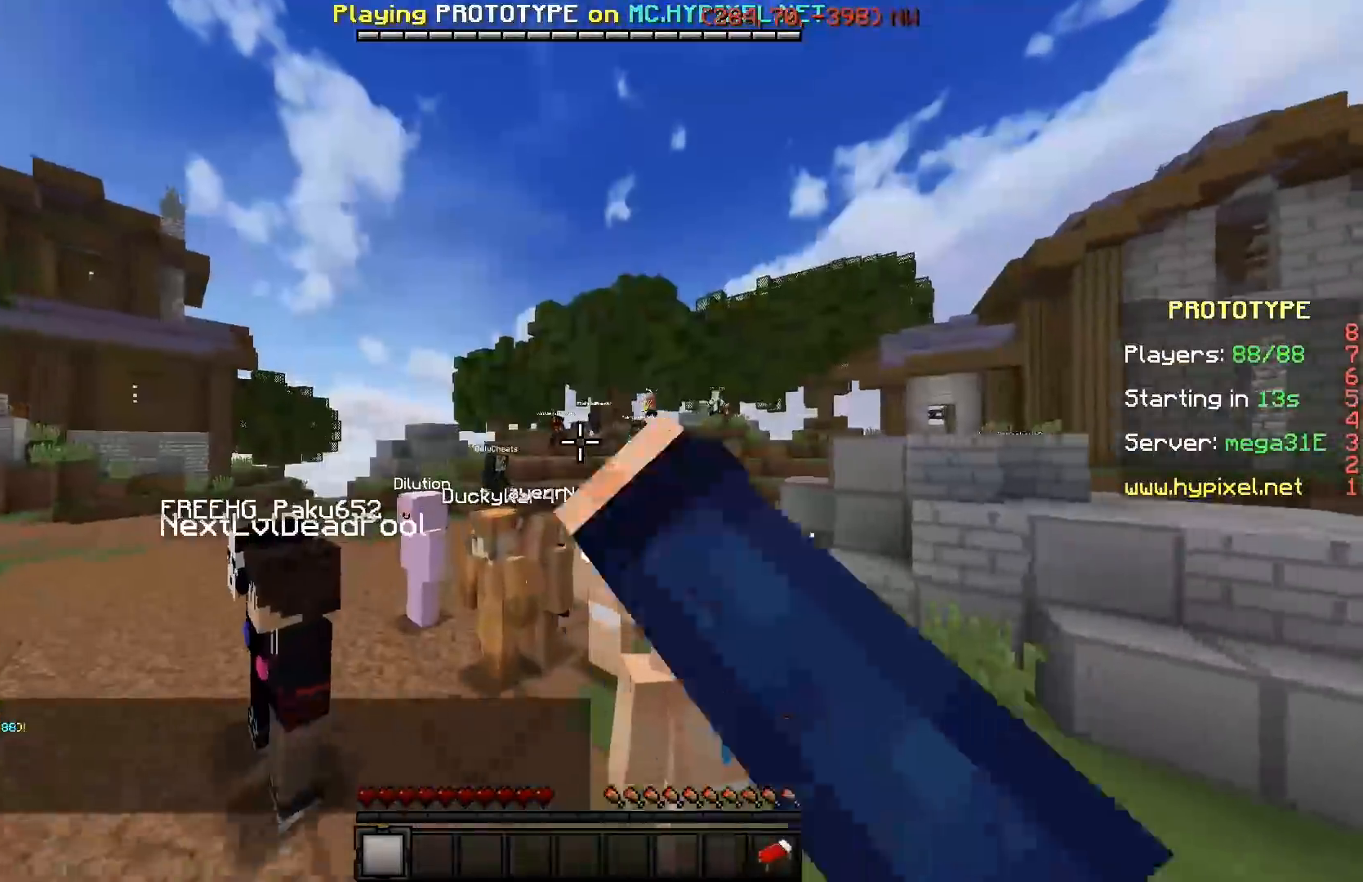
{"keys": ["a", "w"], "events": [[133, "a", "down"]]}
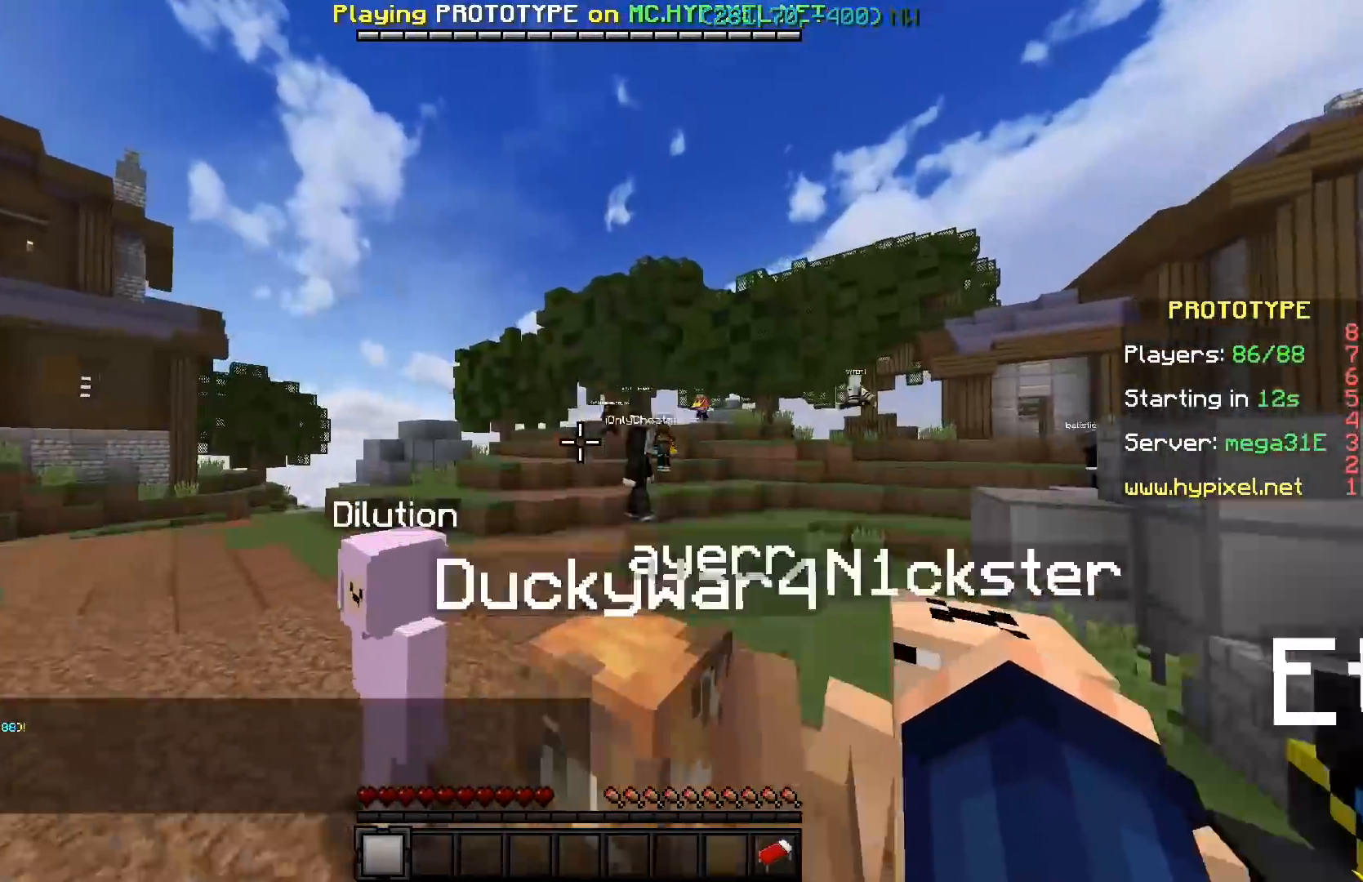
{"keys": ["w"], "events": [[84, "a", "up"]]}
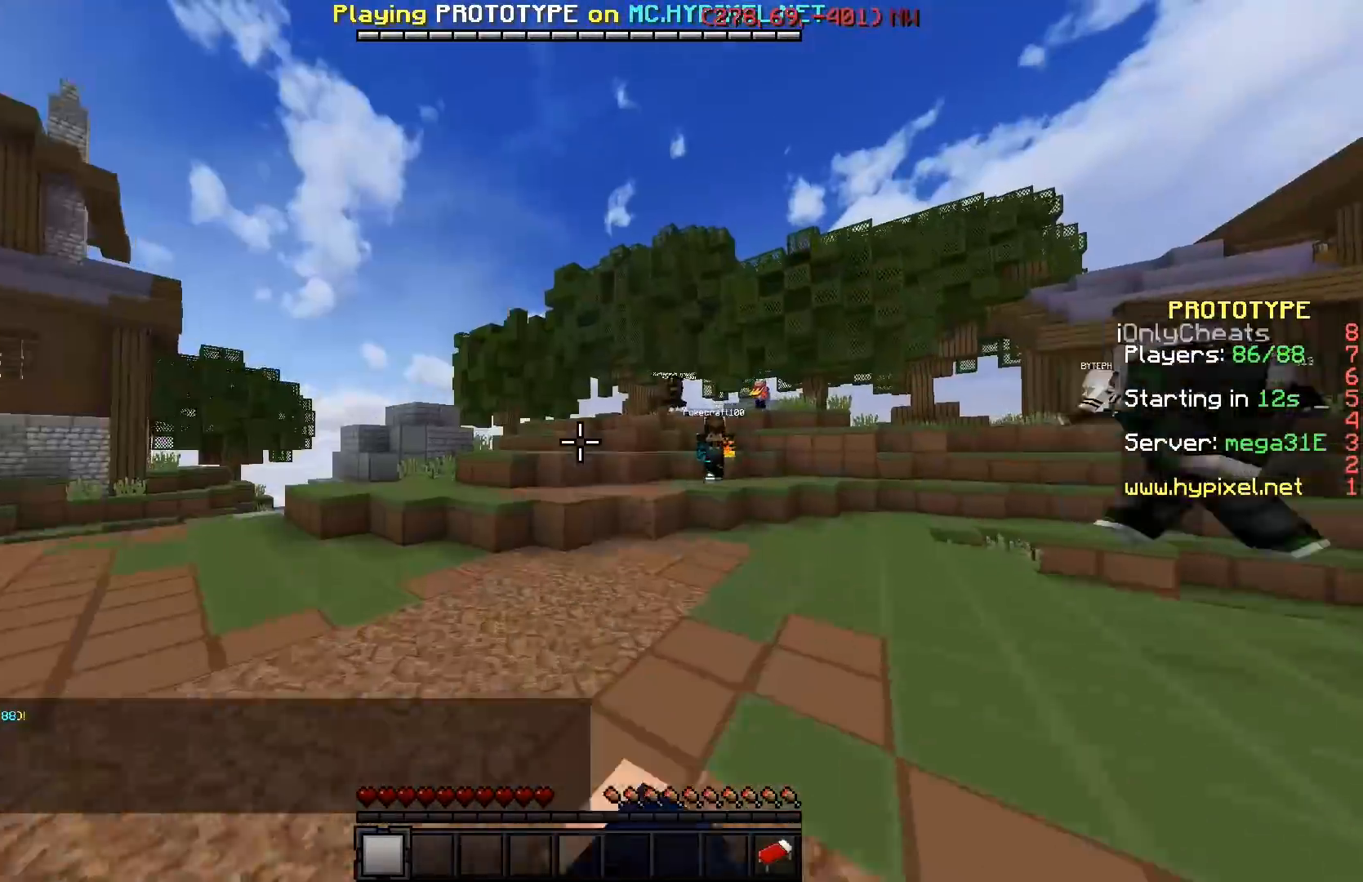
{"keys": ["w"], "events": []}
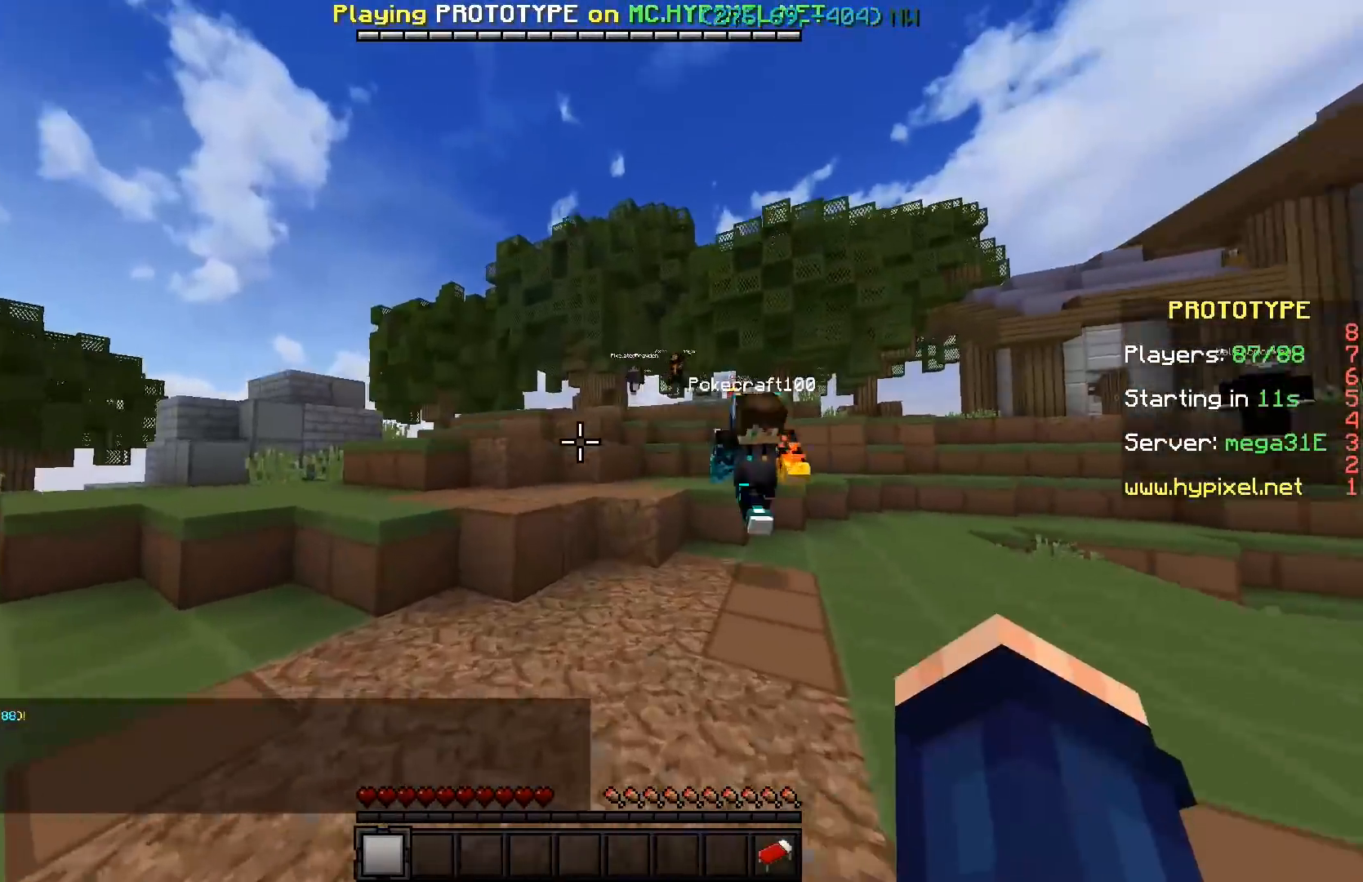
{"keys": ["a", "w"], "events": [[400, "a", "down"]]}
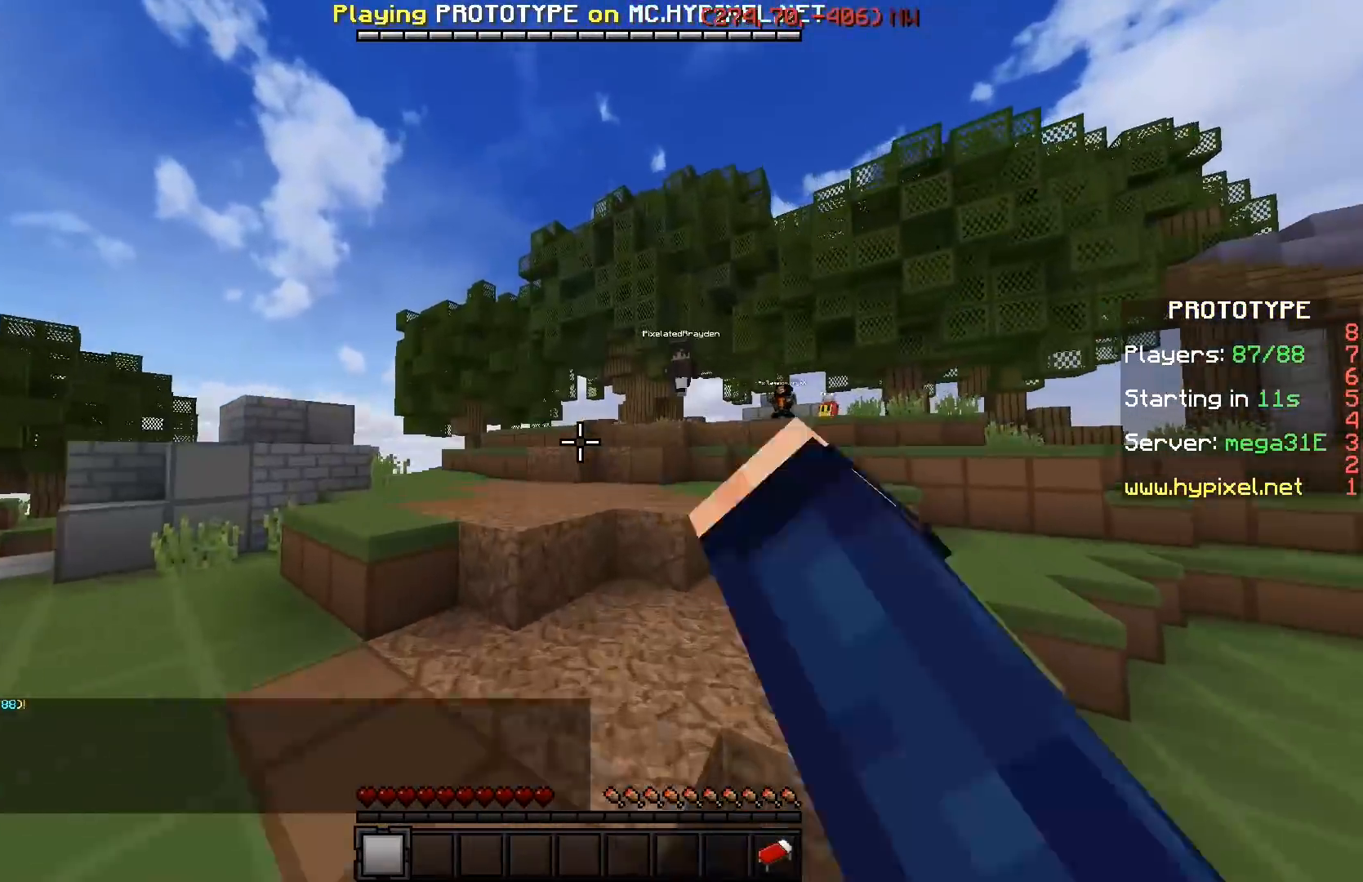
{"keys": ["w"], "events": [[501, "a", "up"]]}
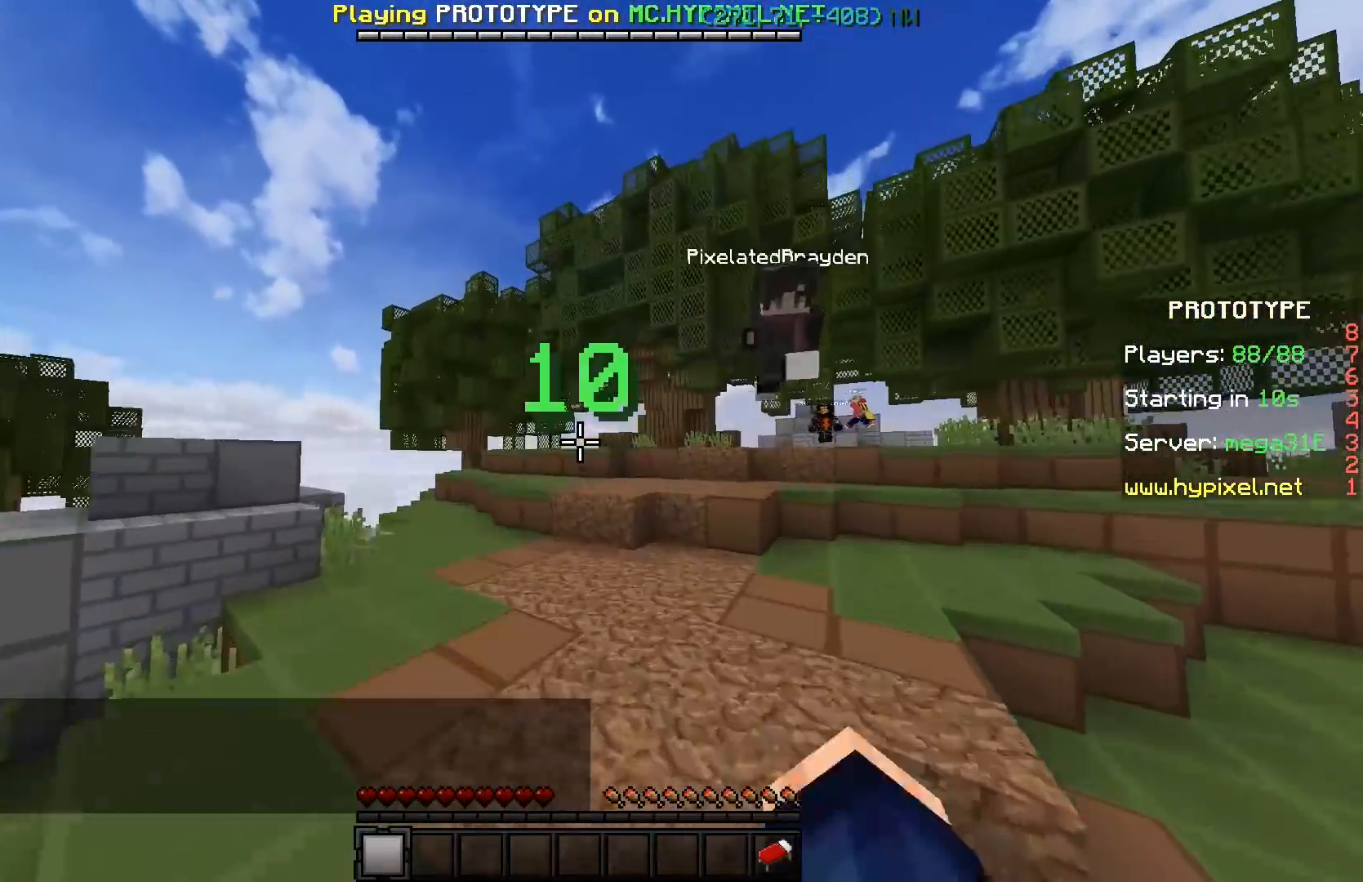
{"keys": ["w"], "events": []}
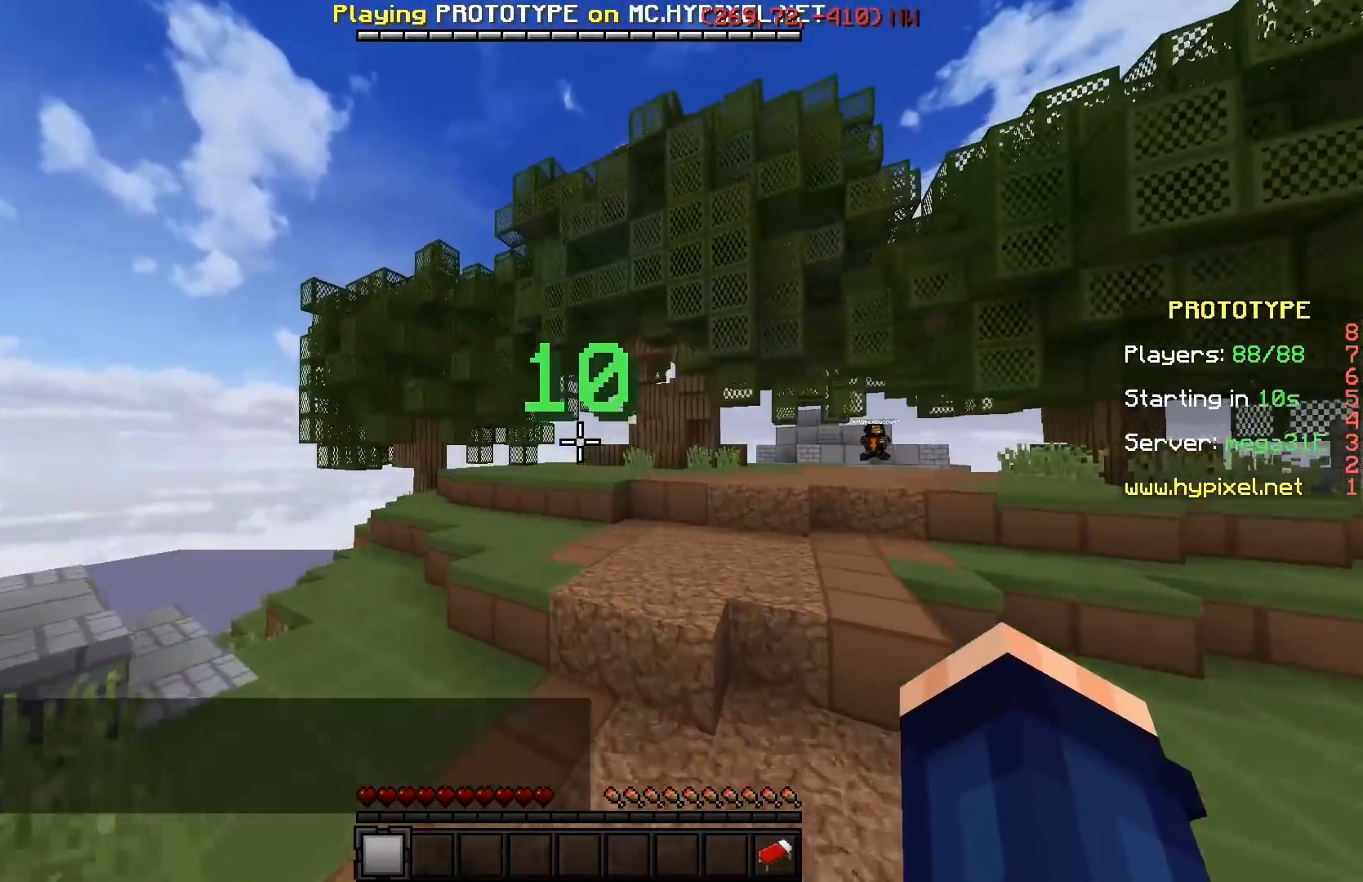
{"keys": ["w"], "events": []}
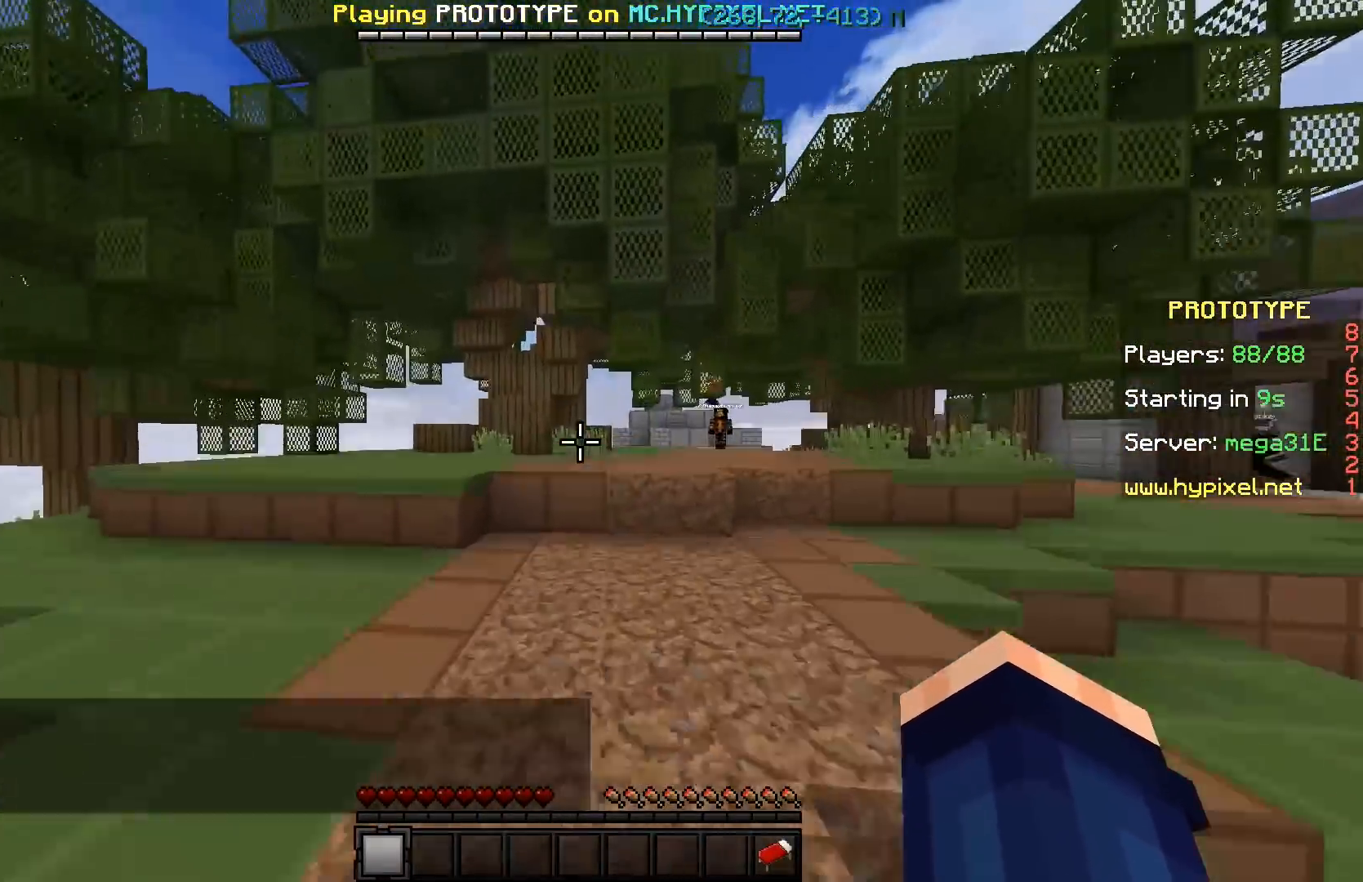
{"keys": ["a", "w"], "events": [[367, "a", "down"]]}
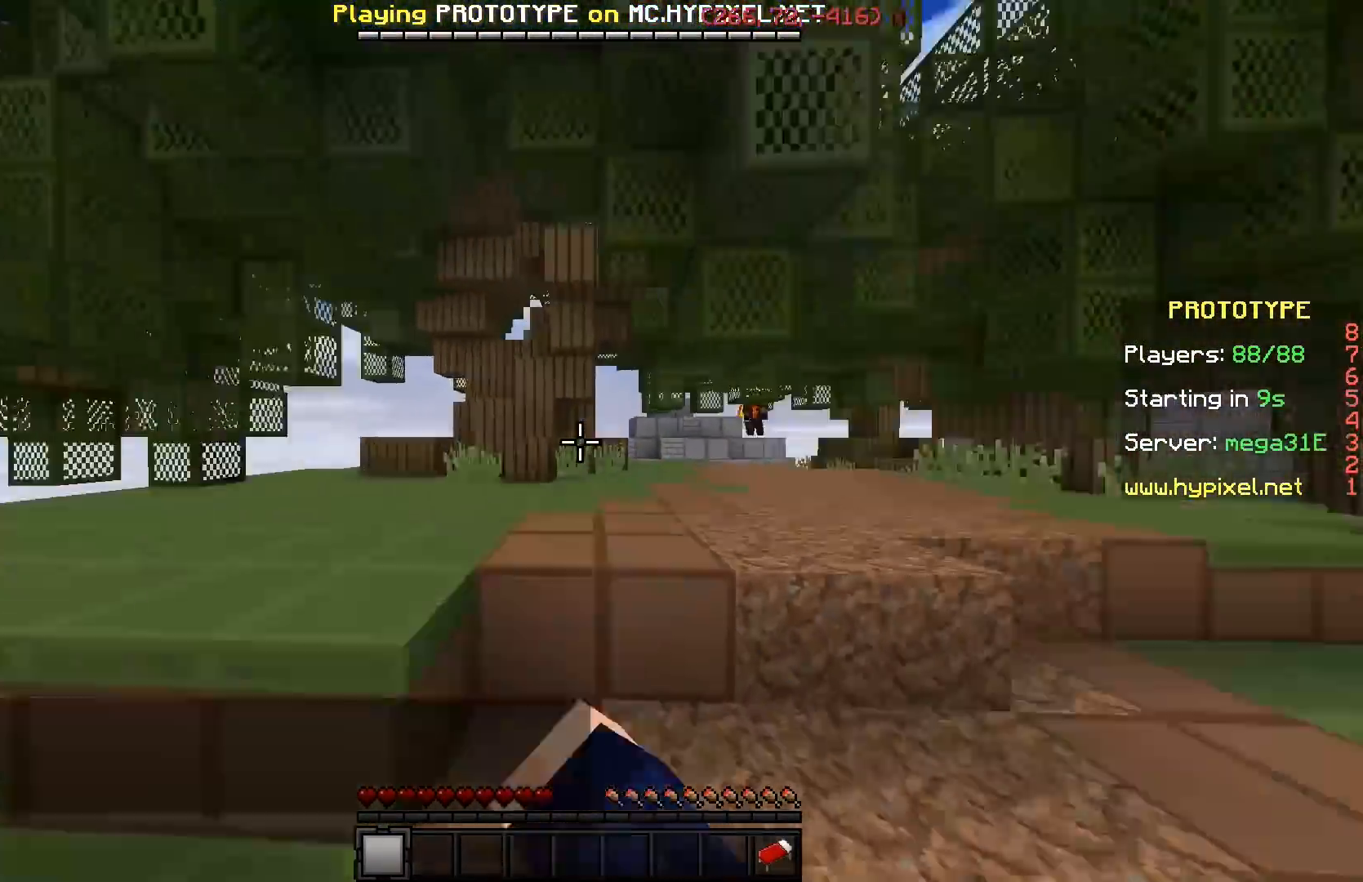
{"keys": ["w"], "events": [[67, "a", "up"]]}
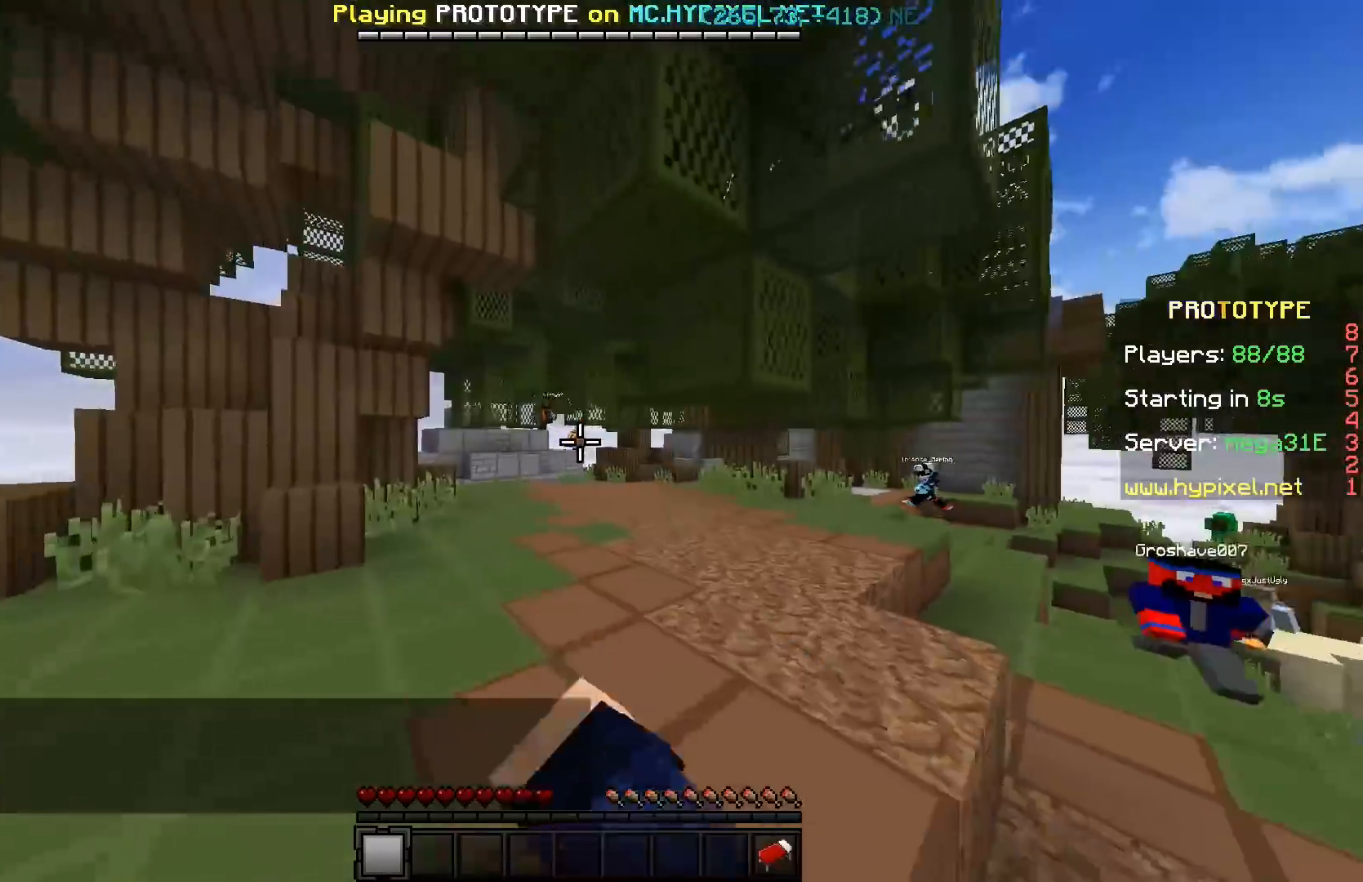
{"keys": ["w"], "events": []}
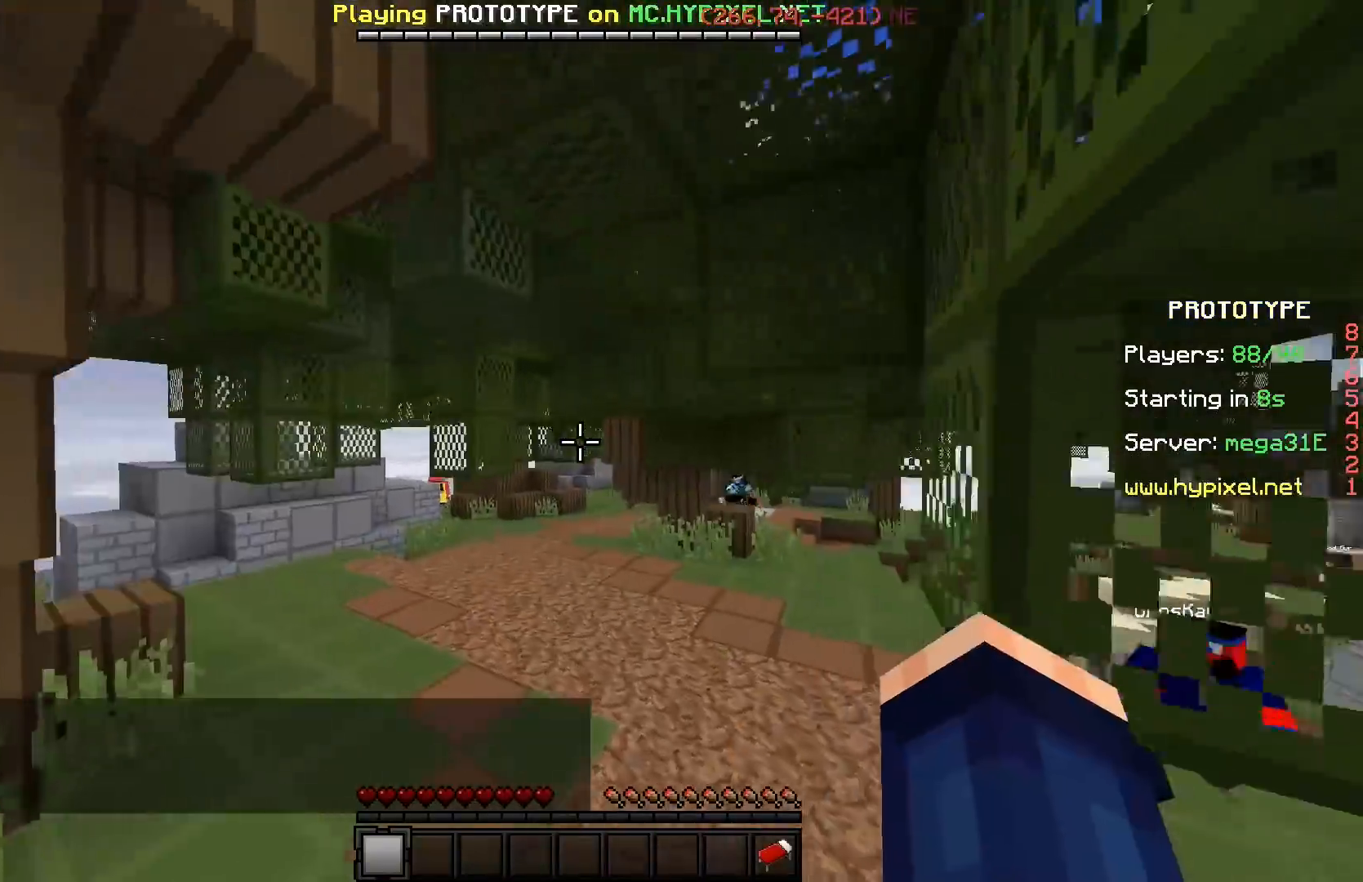
{"keys": ["w"], "events": []}
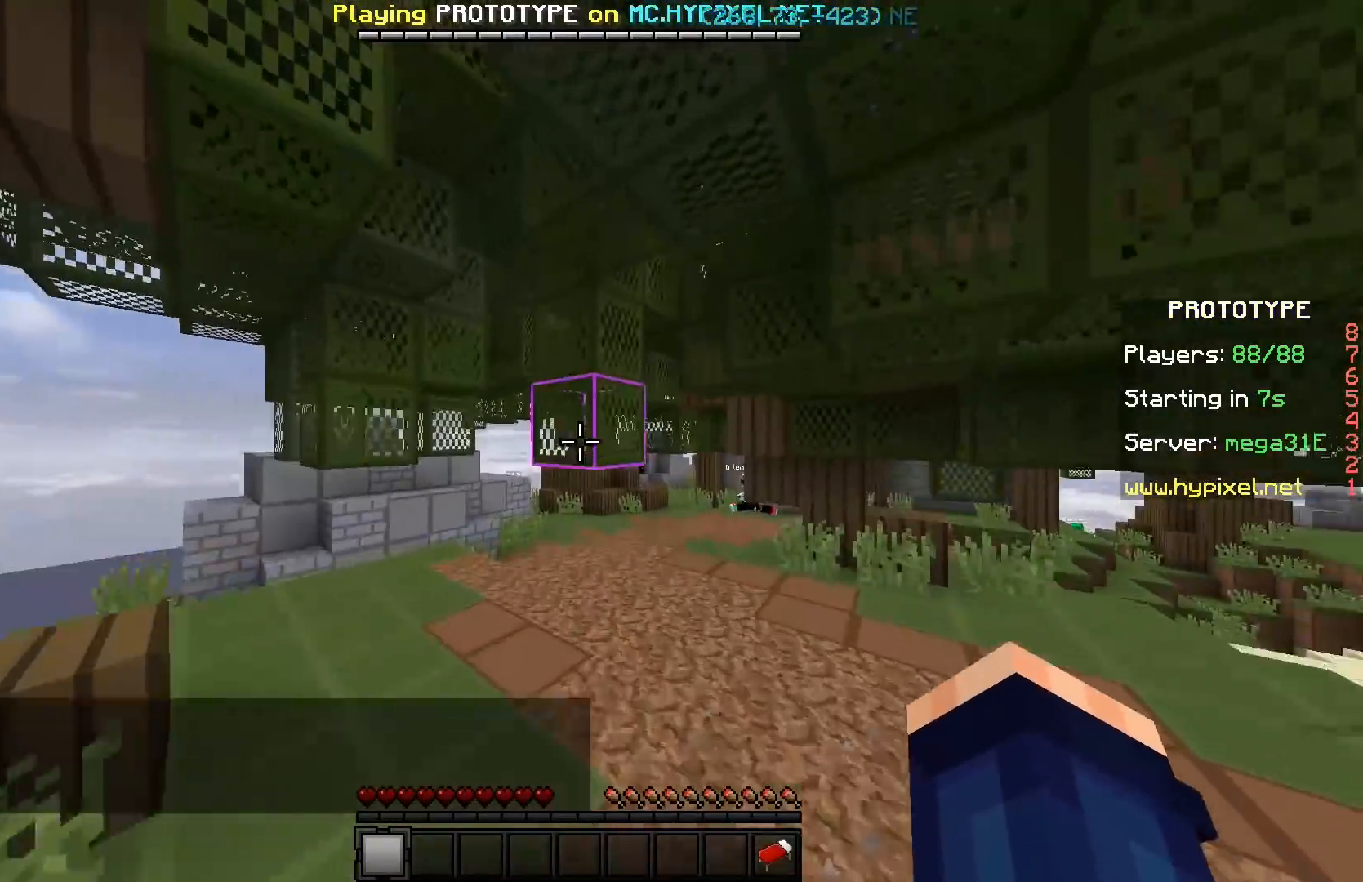
{"keys": ["w"], "events": []}
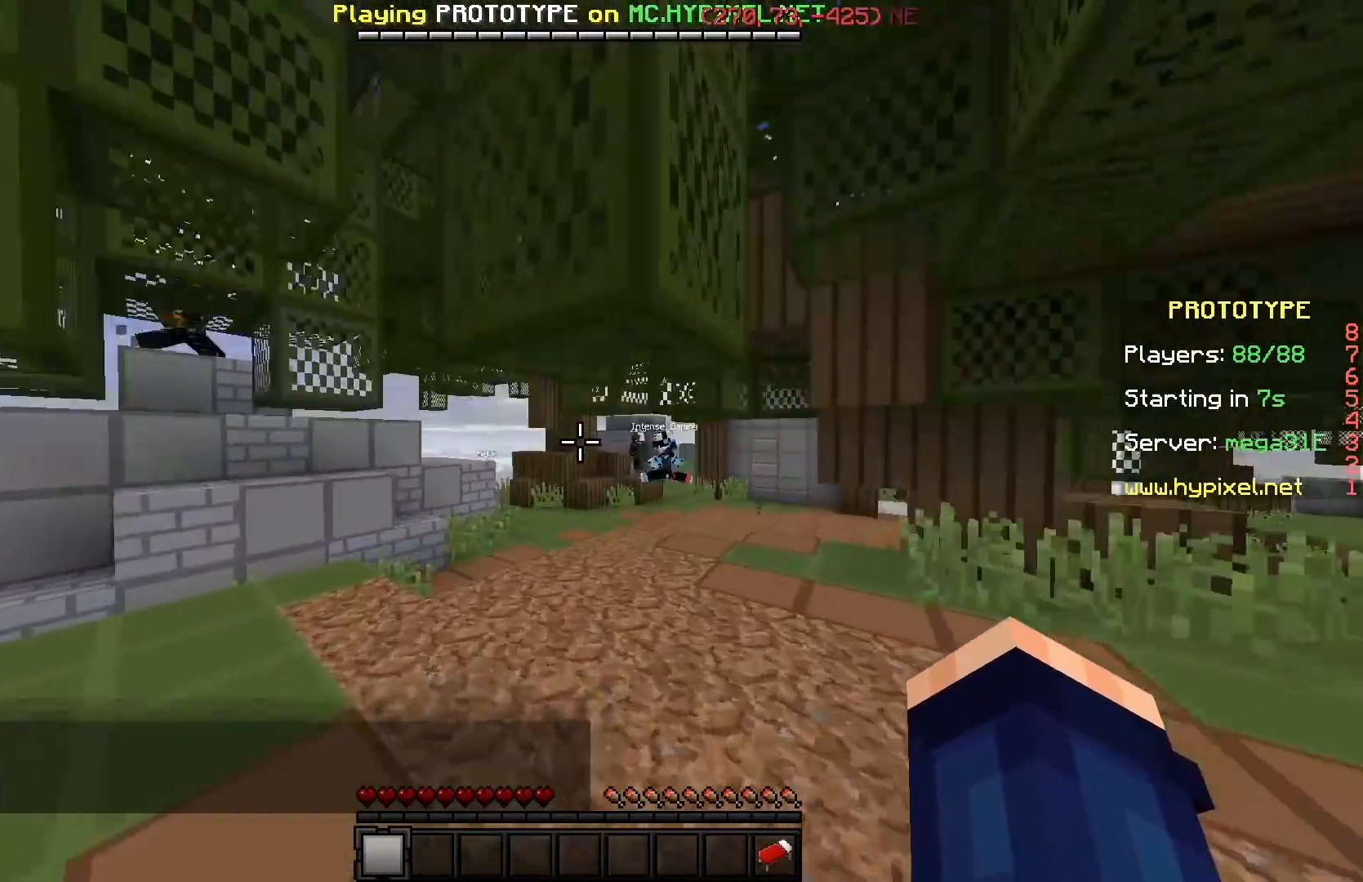
{"keys": ["w"], "events": []}
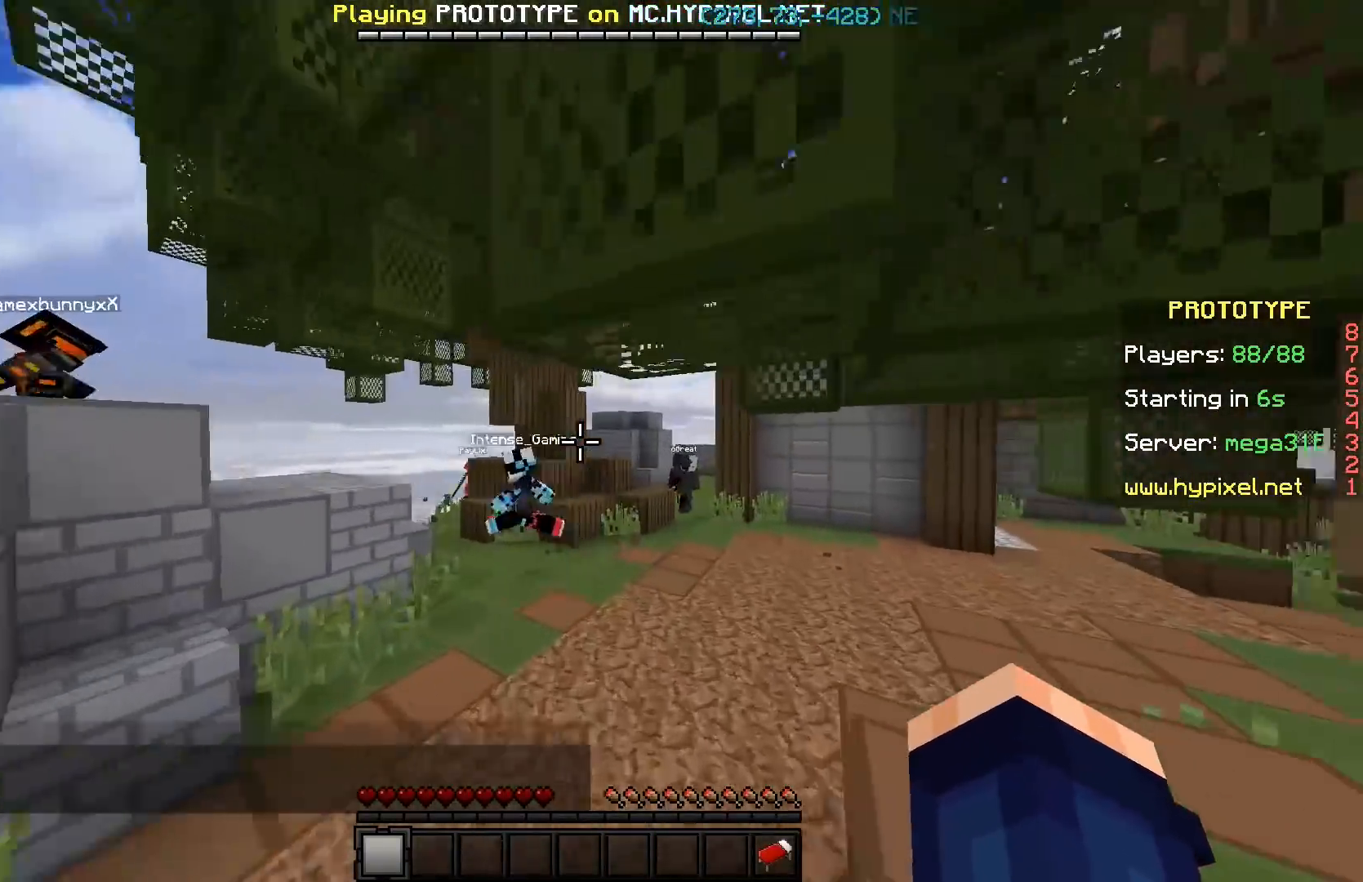
{"keys": ["w"], "events": []}
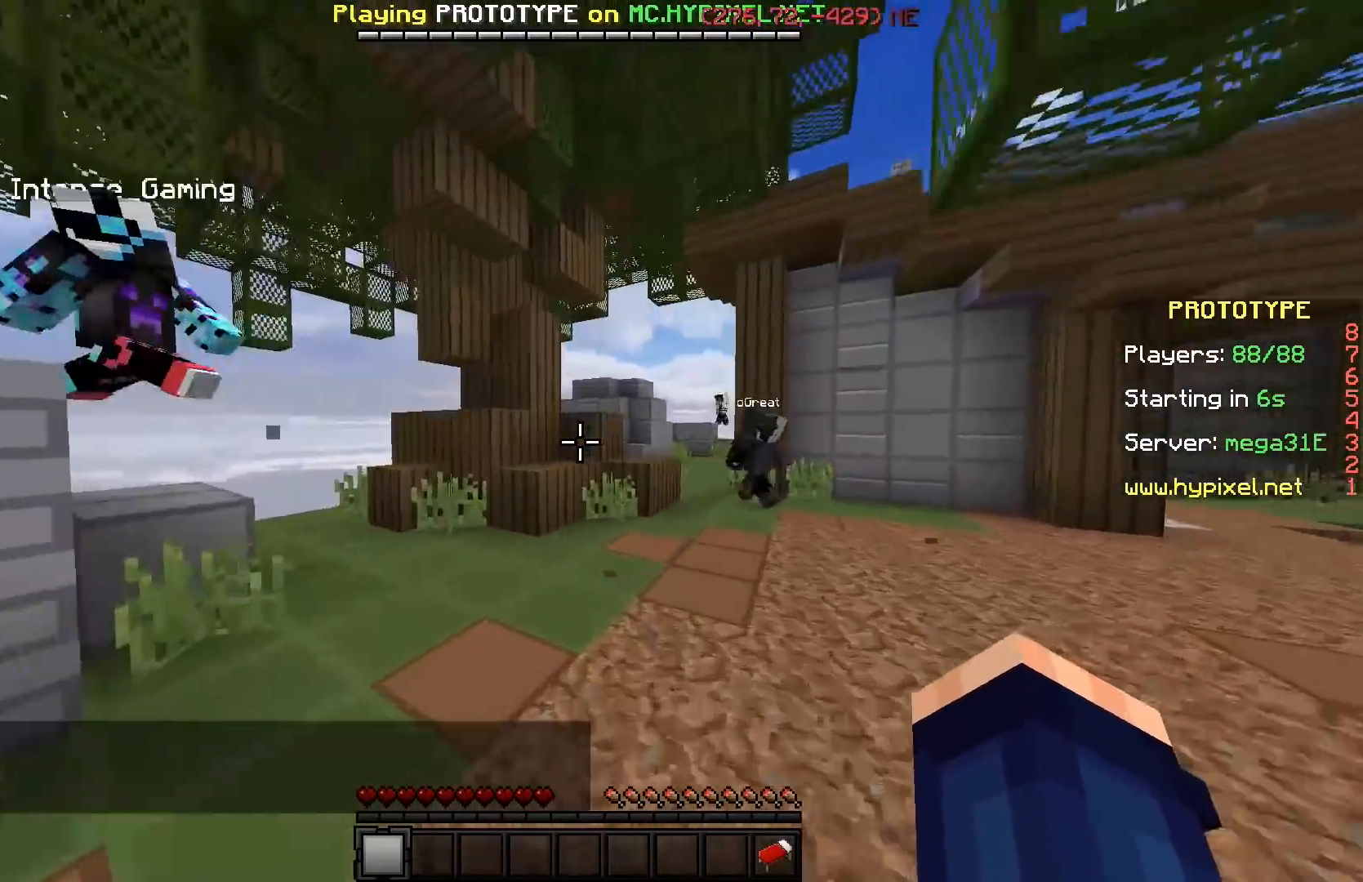
{"keys": ["w"], "events": []}
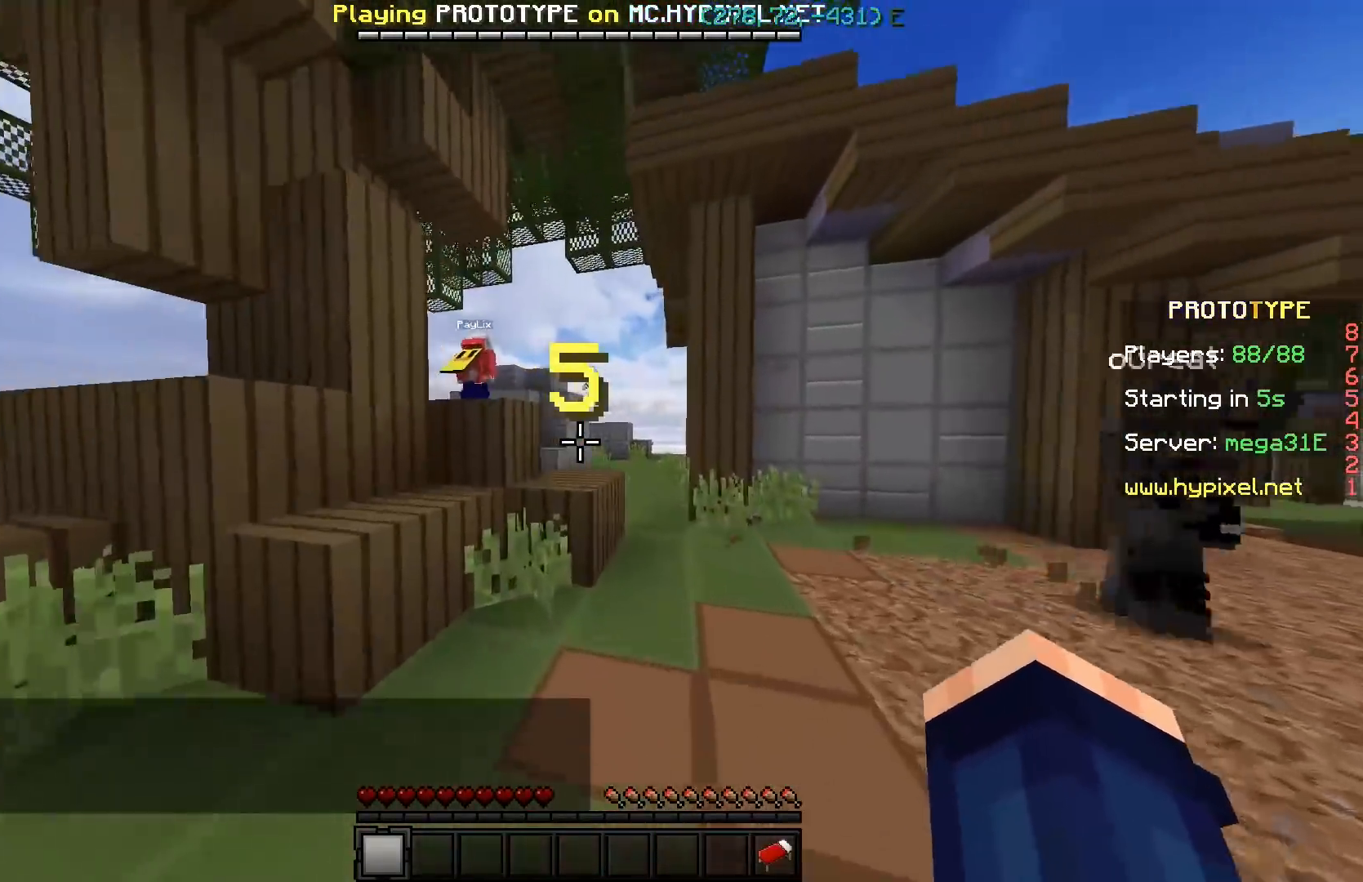
{"keys": ["w"], "events": []}
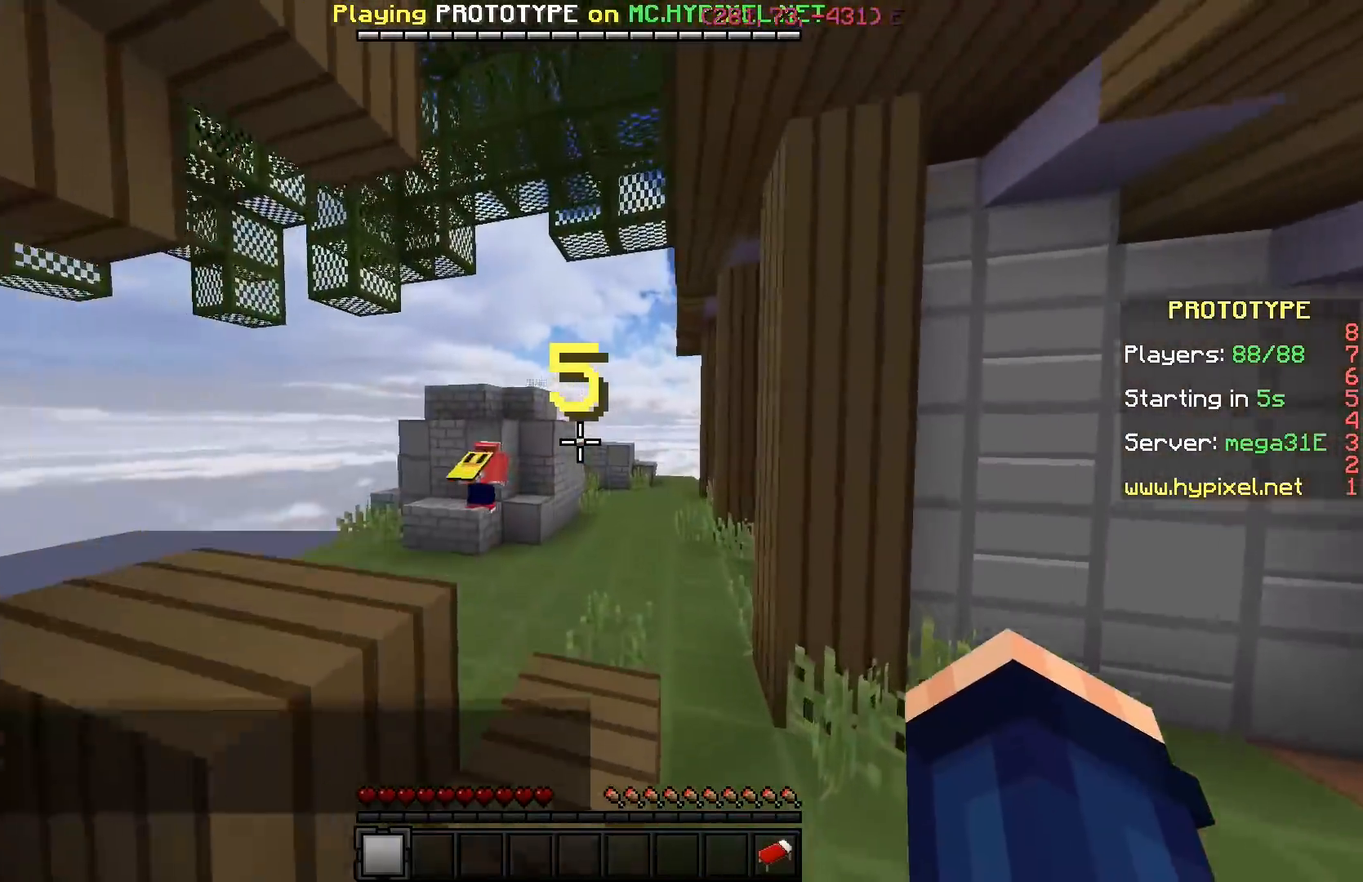
{"keys": ["w"], "events": []}
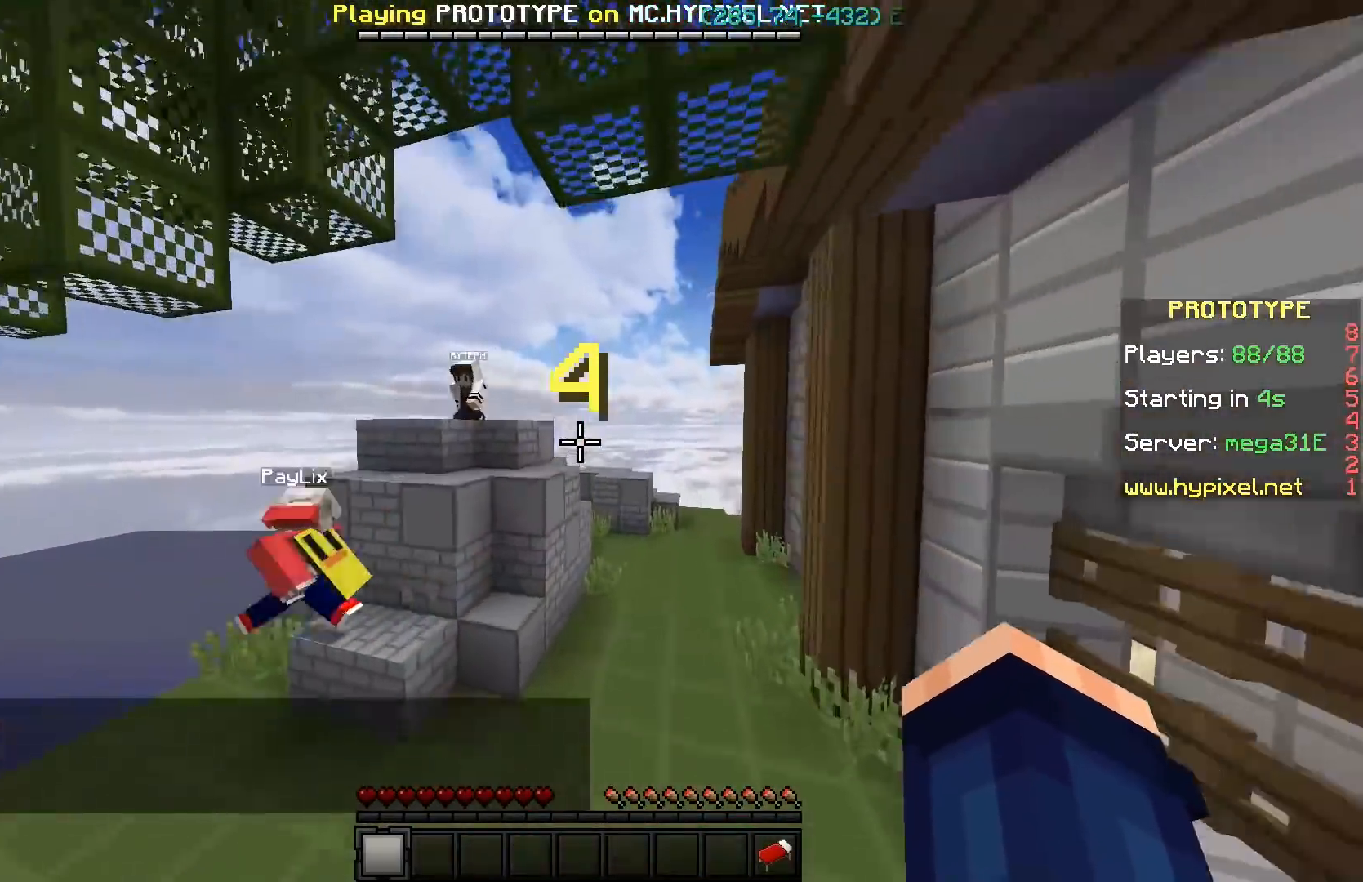
{"keys": ["w"], "events": []}
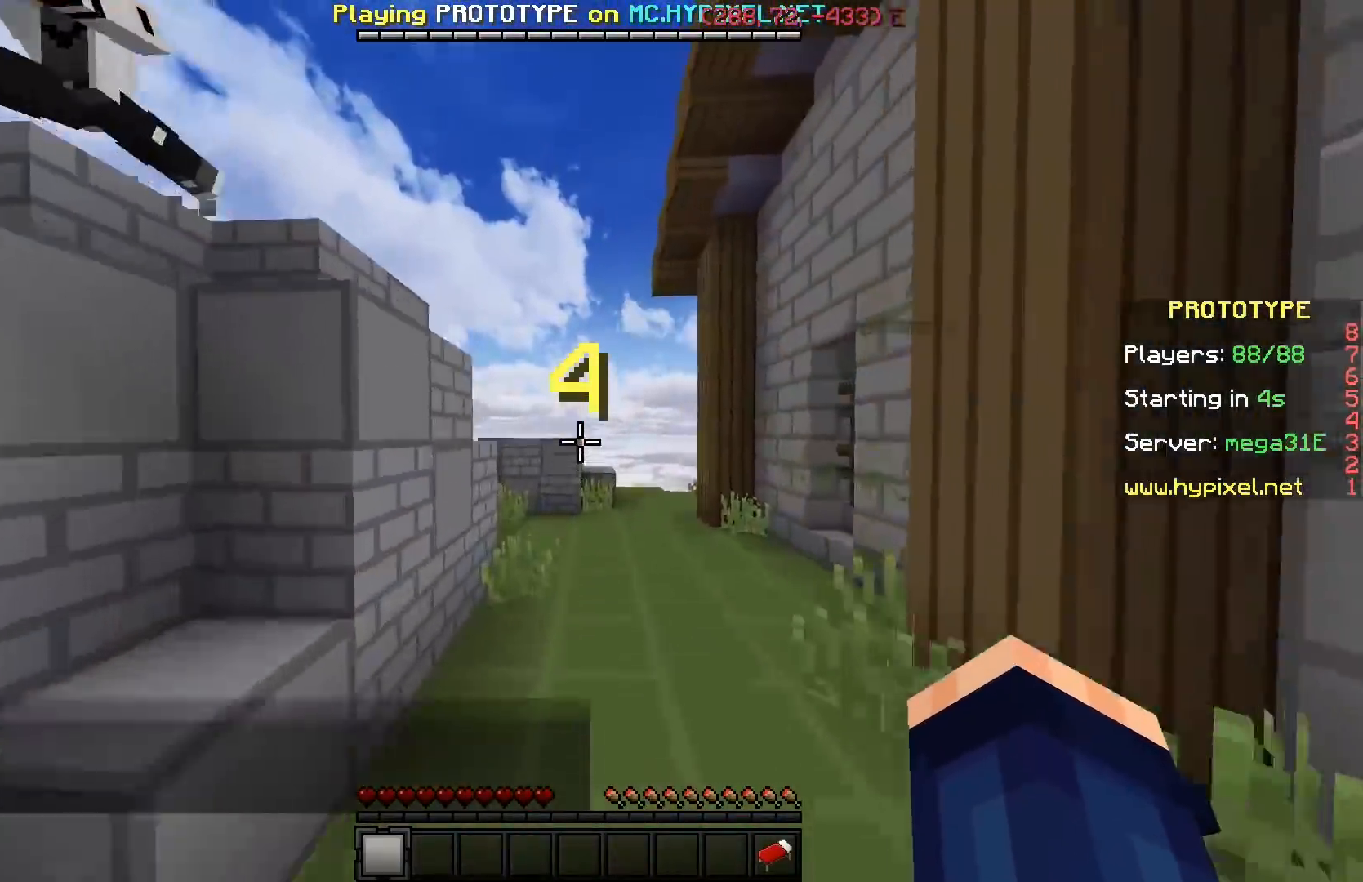
{"keys": ["w"], "events": []}
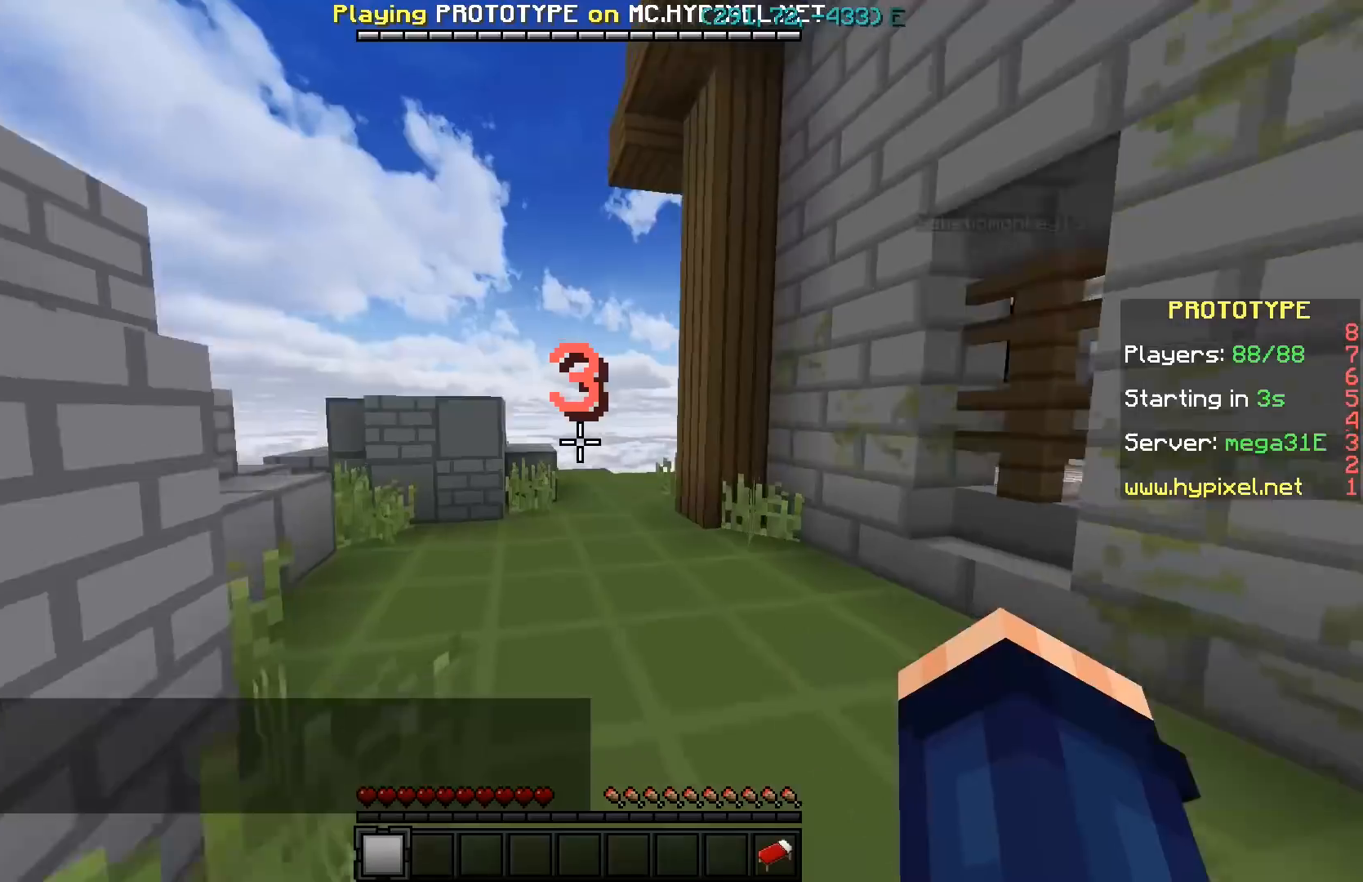
{"keys": ["w"], "events": []}
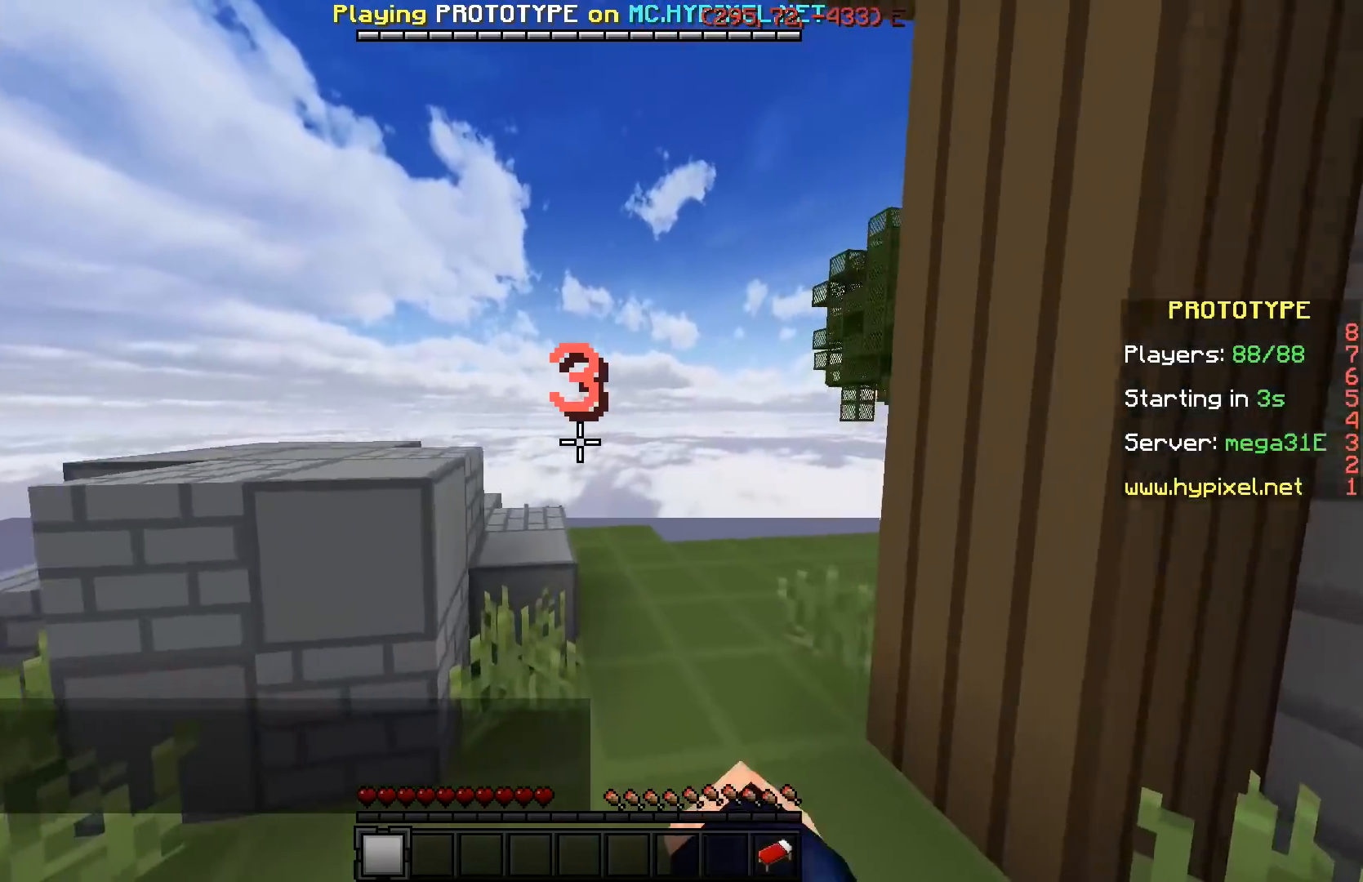
{"keys": ["w"], "events": []}
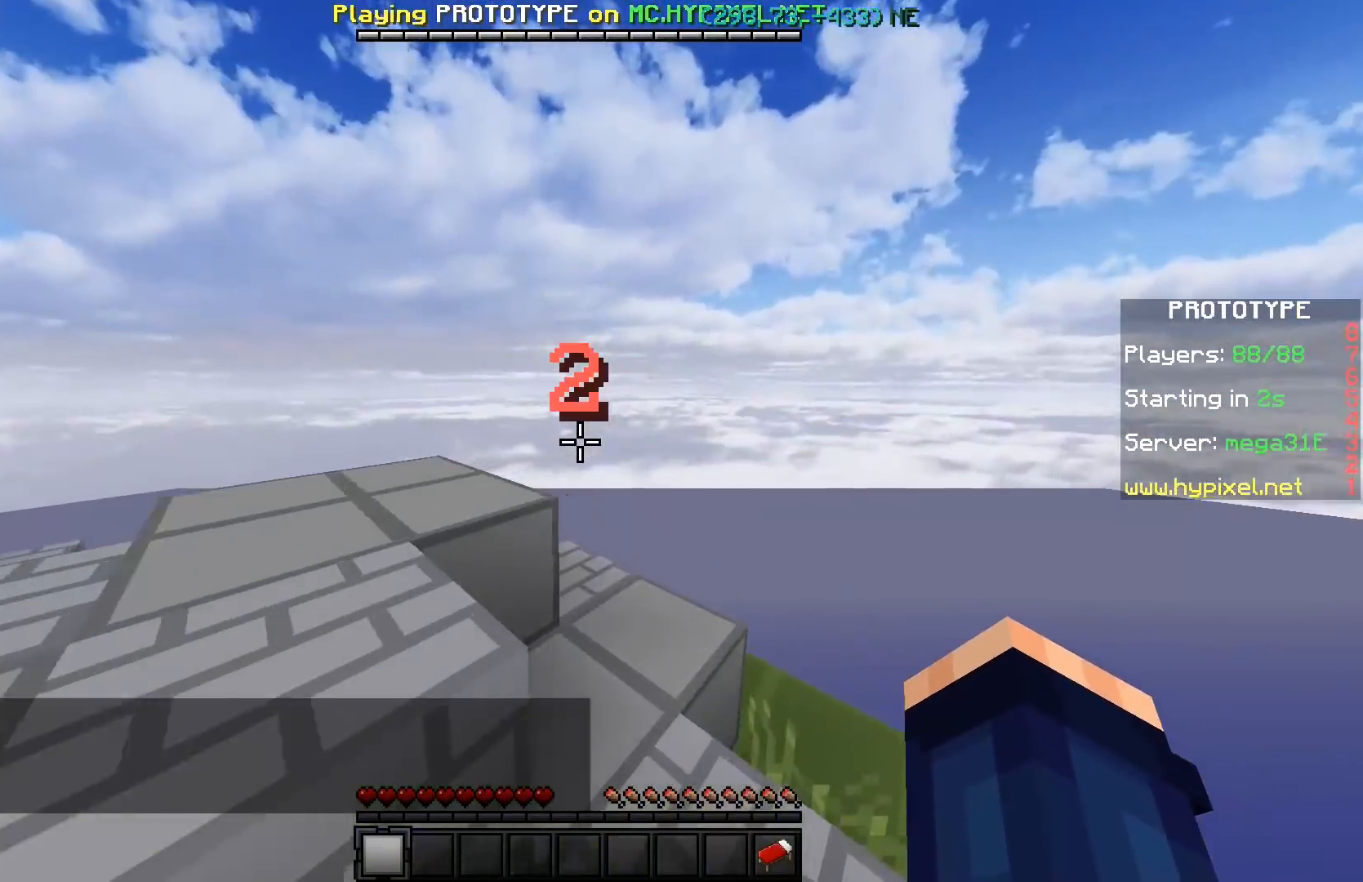
{"keys": ["w"], "events": []}
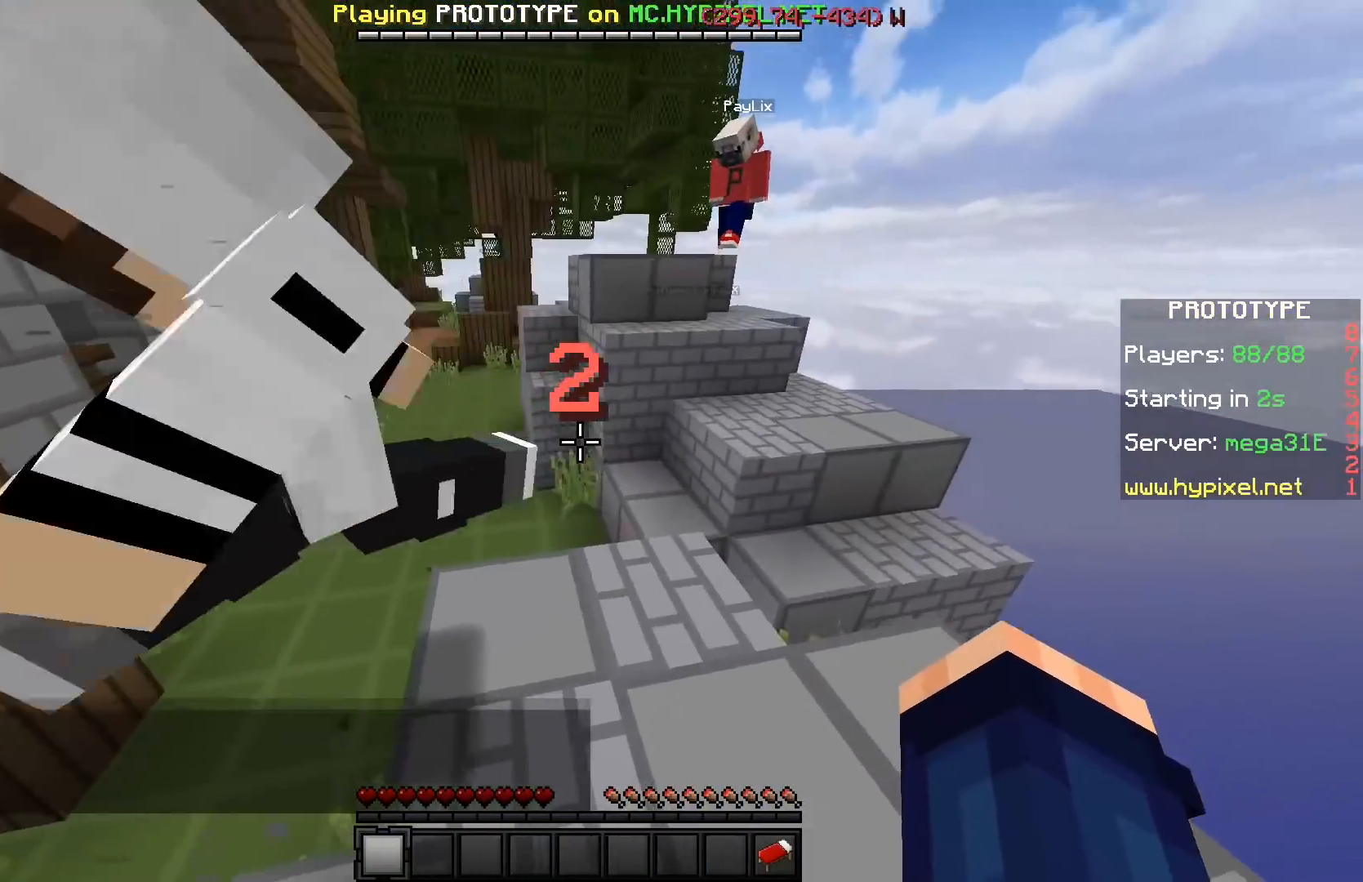
{"keys": ["w"], "events": []}
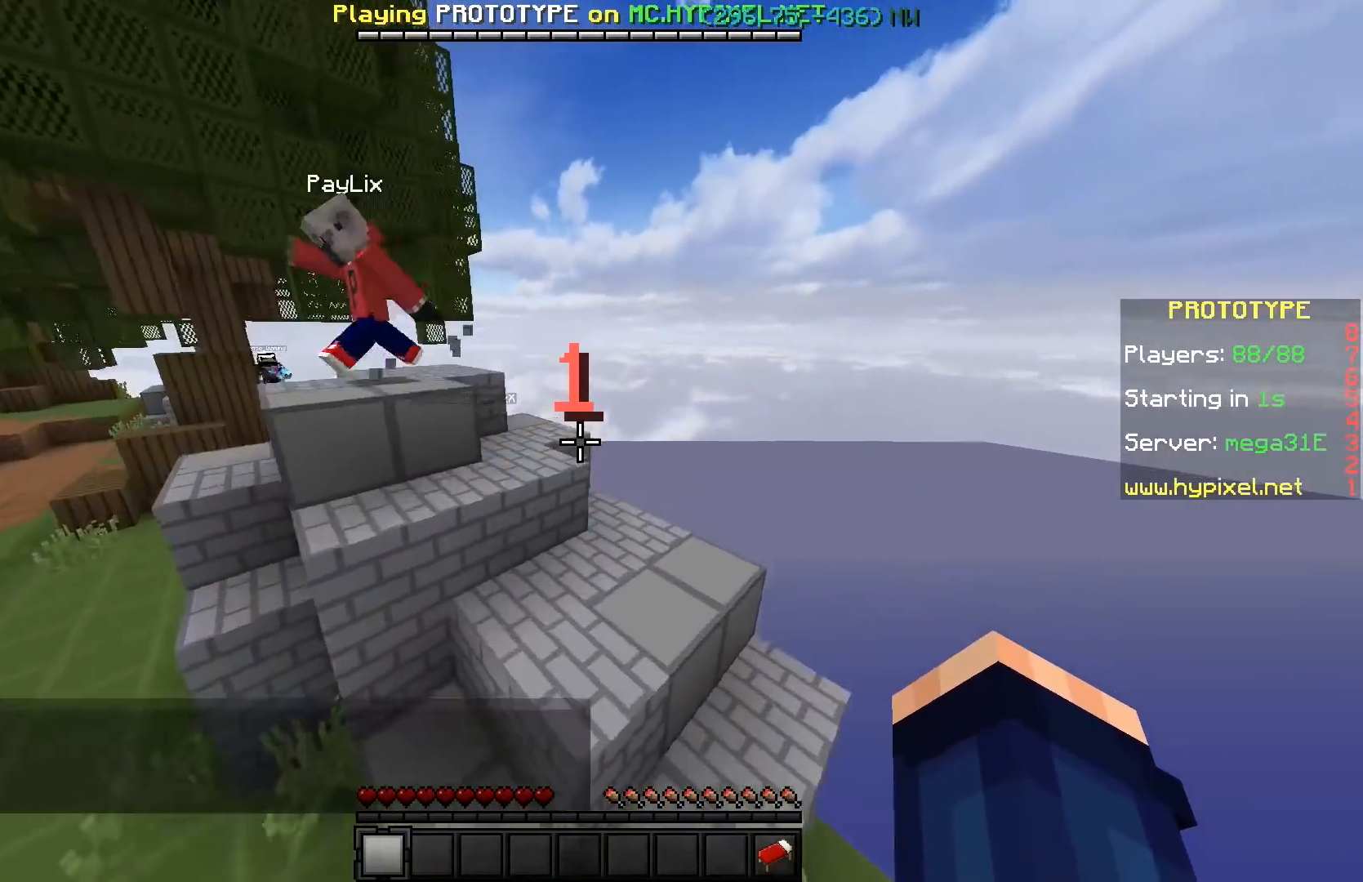
{"keys": ["w"], "events": []}
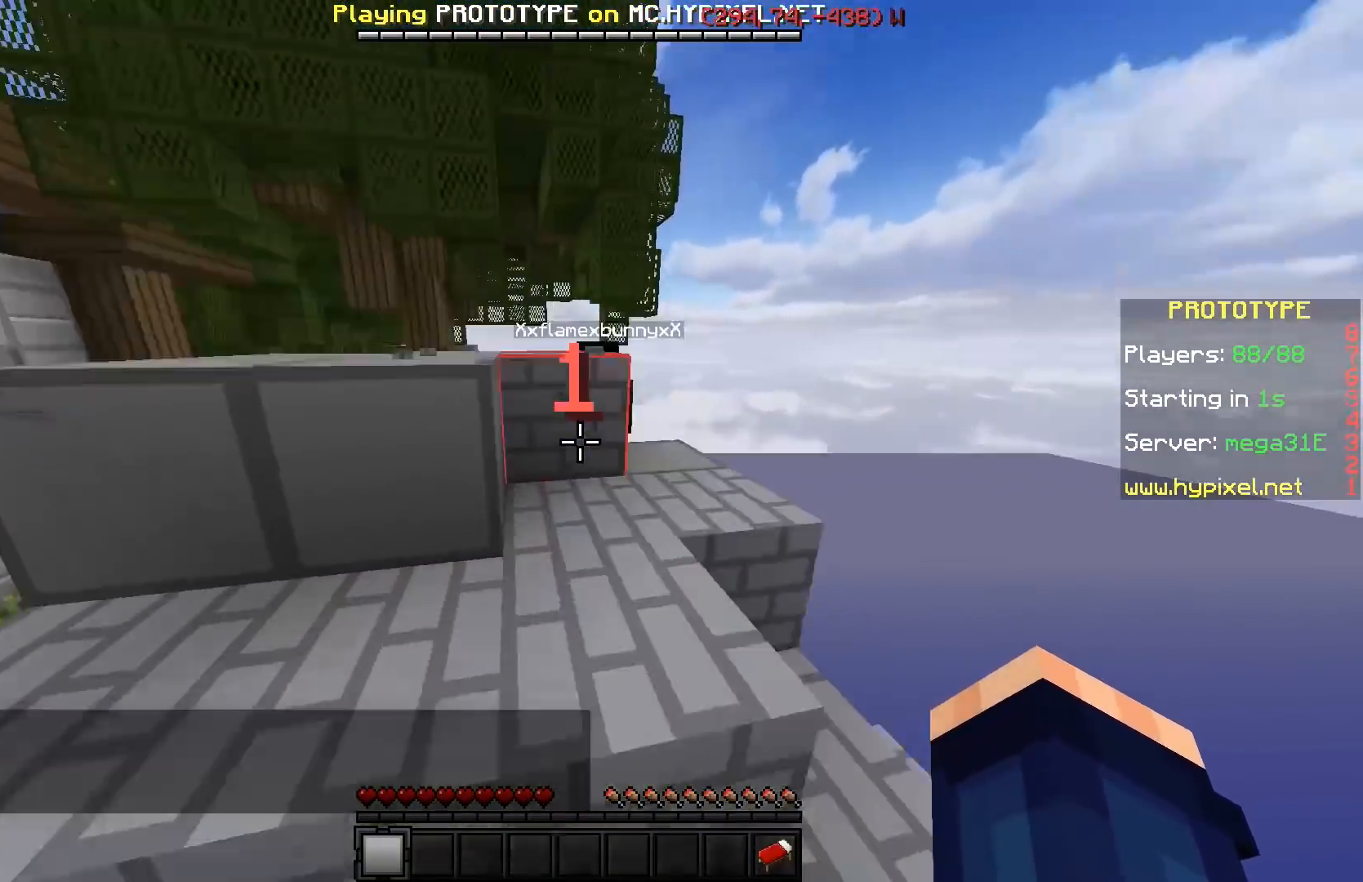
{"keys": ["w"], "events": [[100, "a", "down"], [301, "a", "up"]]}
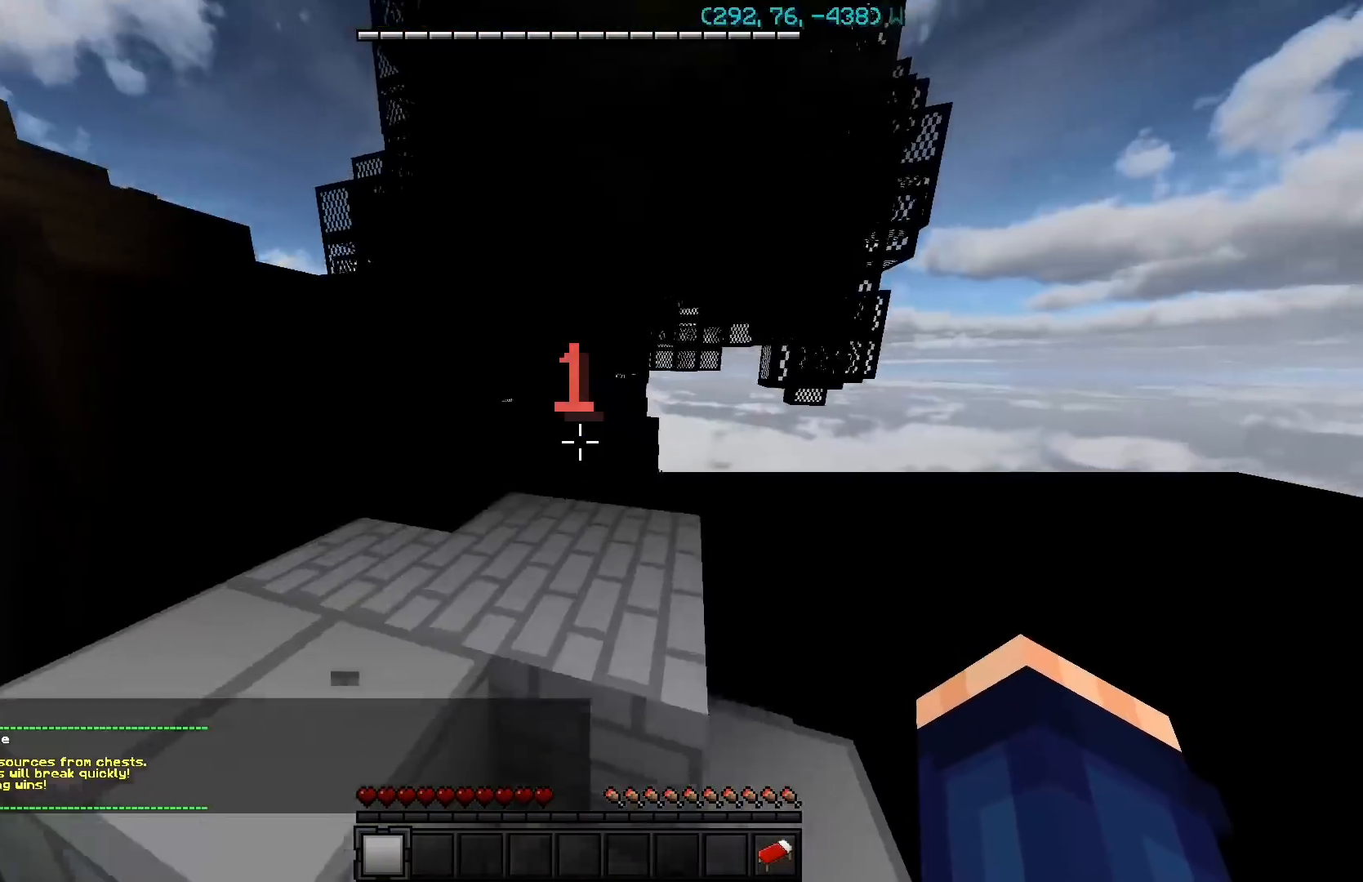
{"keys": [], "events": [[150, "w", "up"]]}
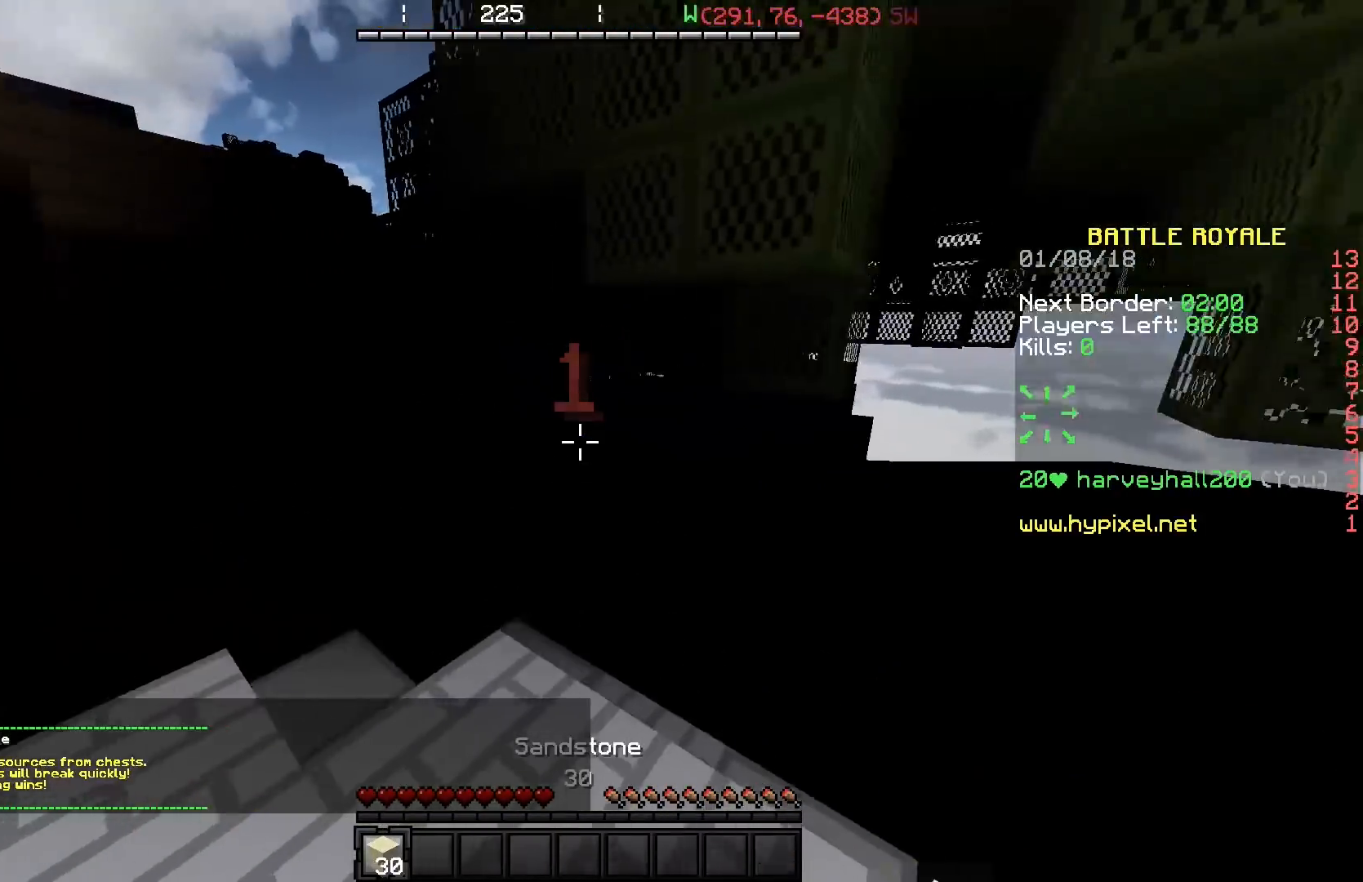
{"keys": [], "events": []}
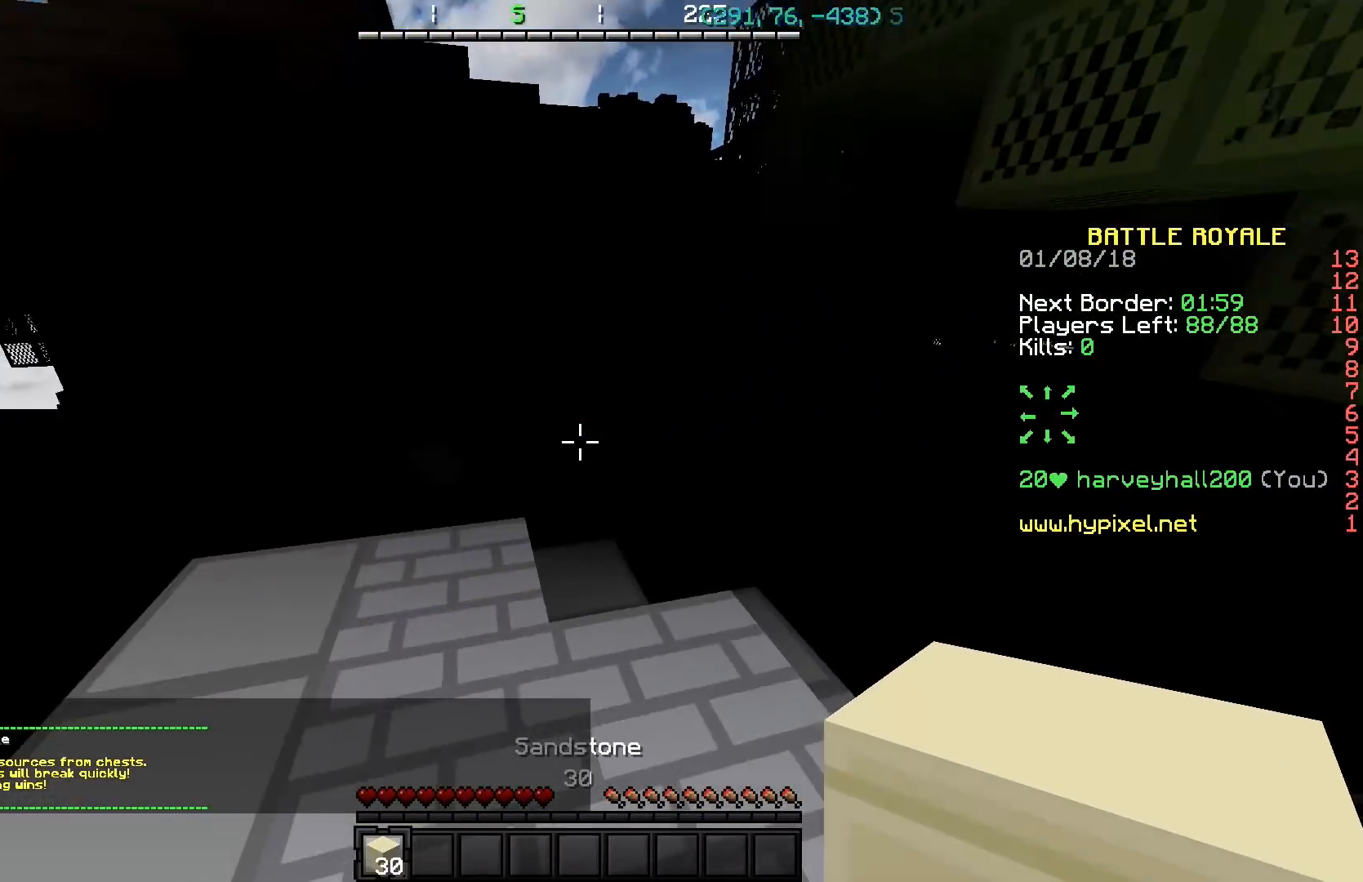
{"keys": [], "events": [[300, "w", "down"], [450, "w", "up"]]}
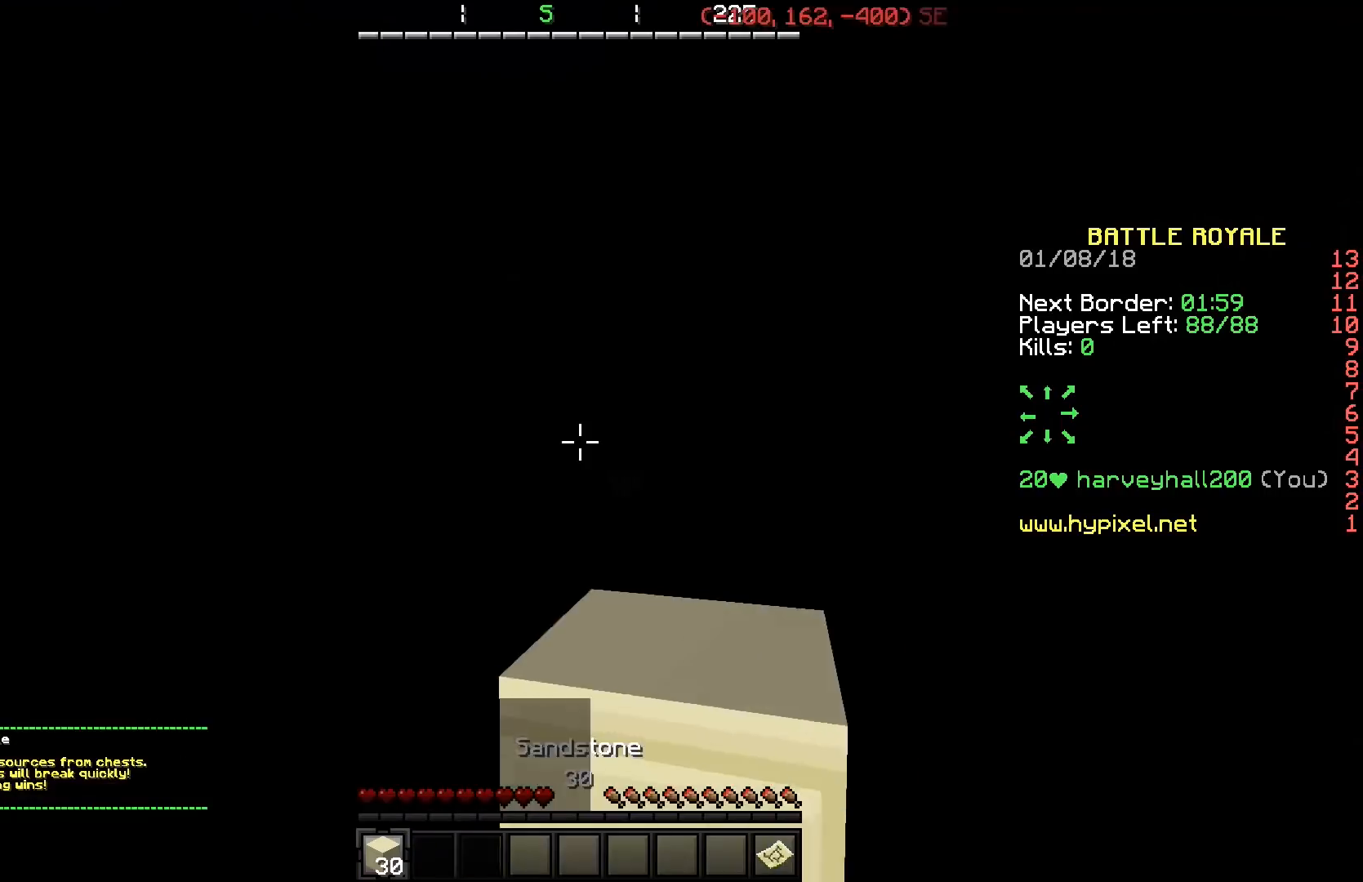
{"keys": [], "events": [[184, "s", "down"], [351, "s", "up"]]}